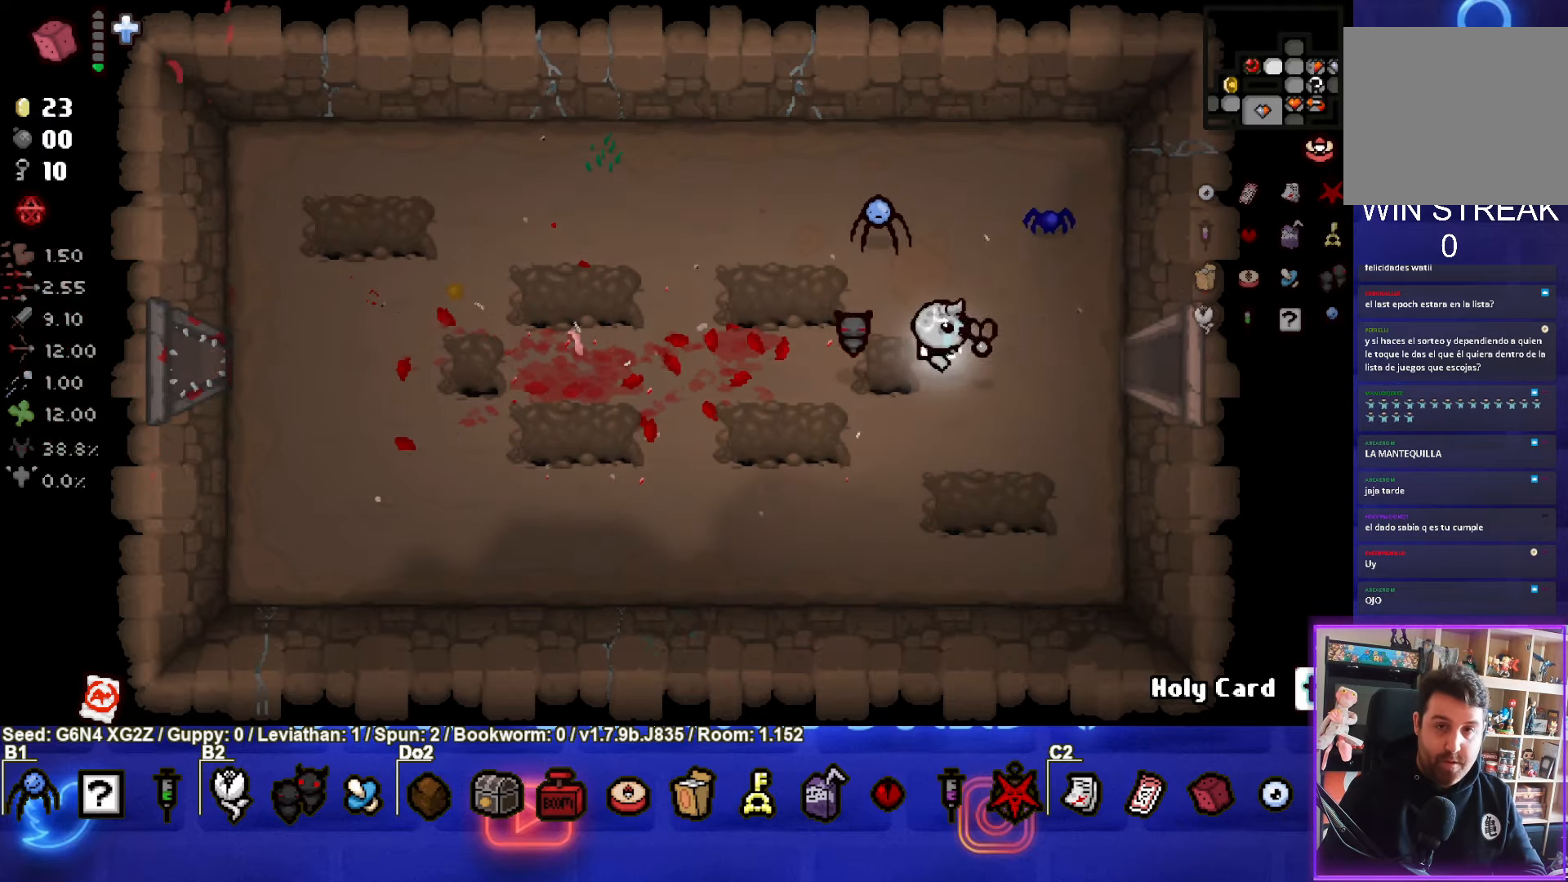
Gameplay with a controller (PlayStation layout); each line is a JSON object with the inputs held at the frame after it. "events" lists button and stick changes between this image and that frame as [ms after this image, input, new state], when the widget could be followed in between. Not read: right_stick.
{"buttons": [], "left_stick": "right", "events": []}
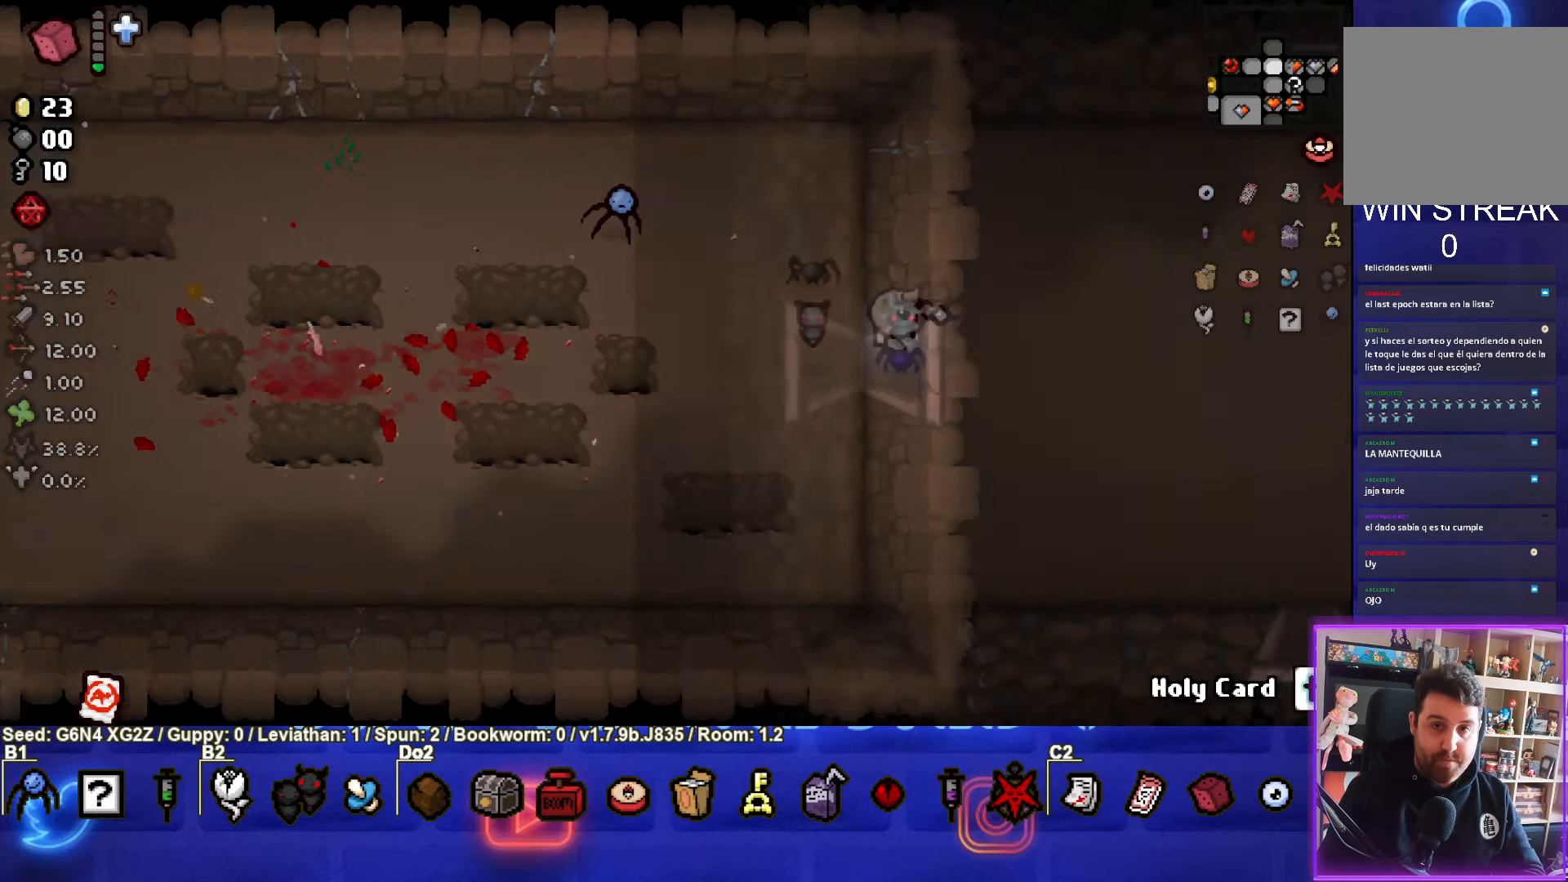
{"buttons": [], "left_stick": "up-right", "events": [[183, "left_stick", "up-right"]]}
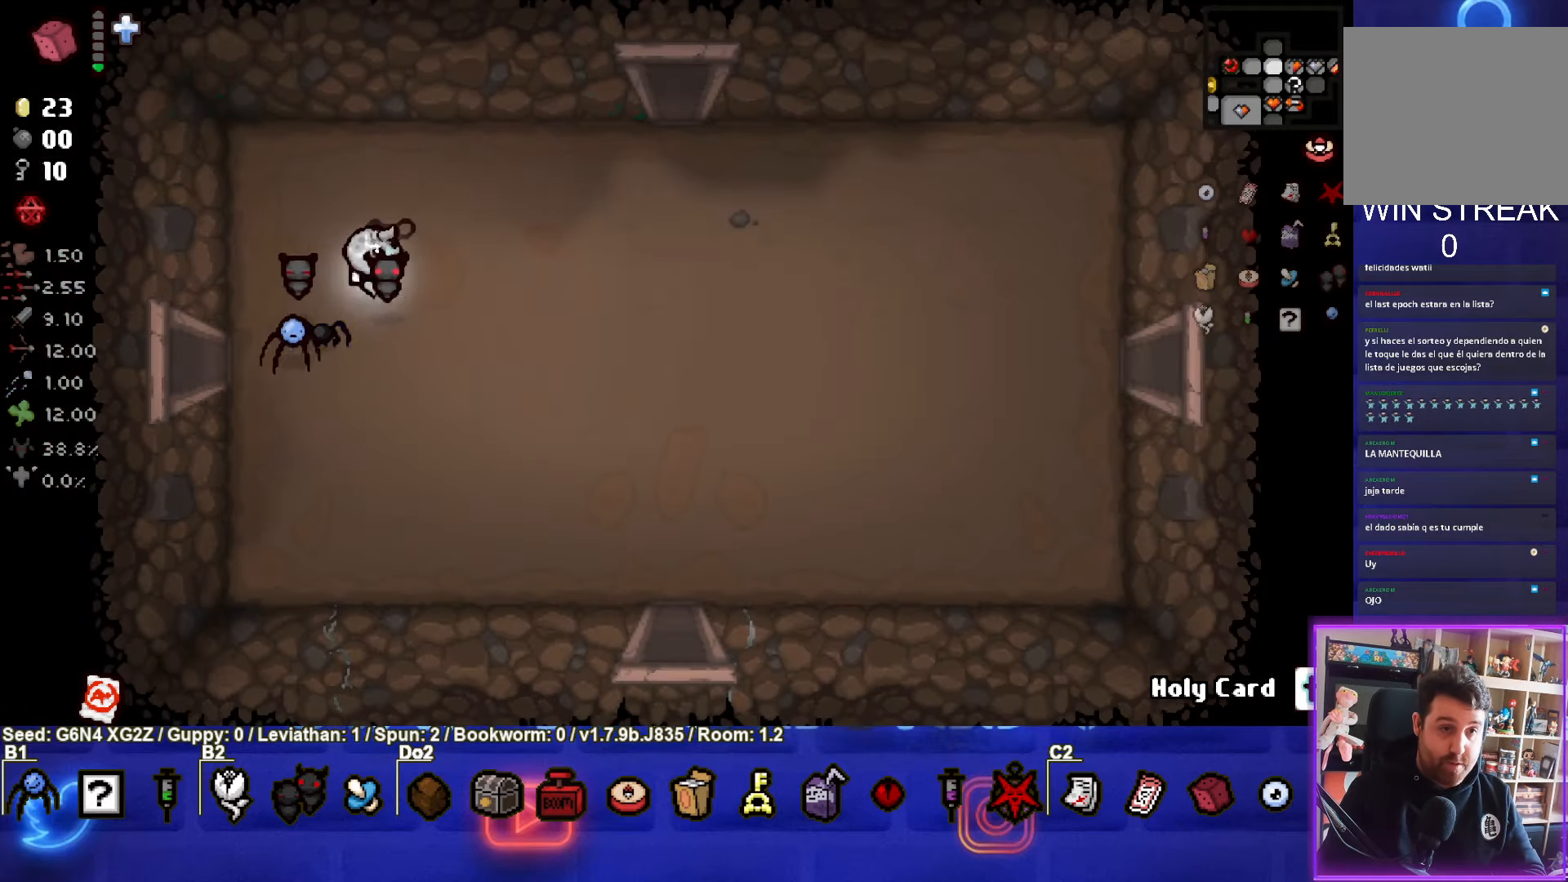
{"buttons": [], "left_stick": "up-right", "events": []}
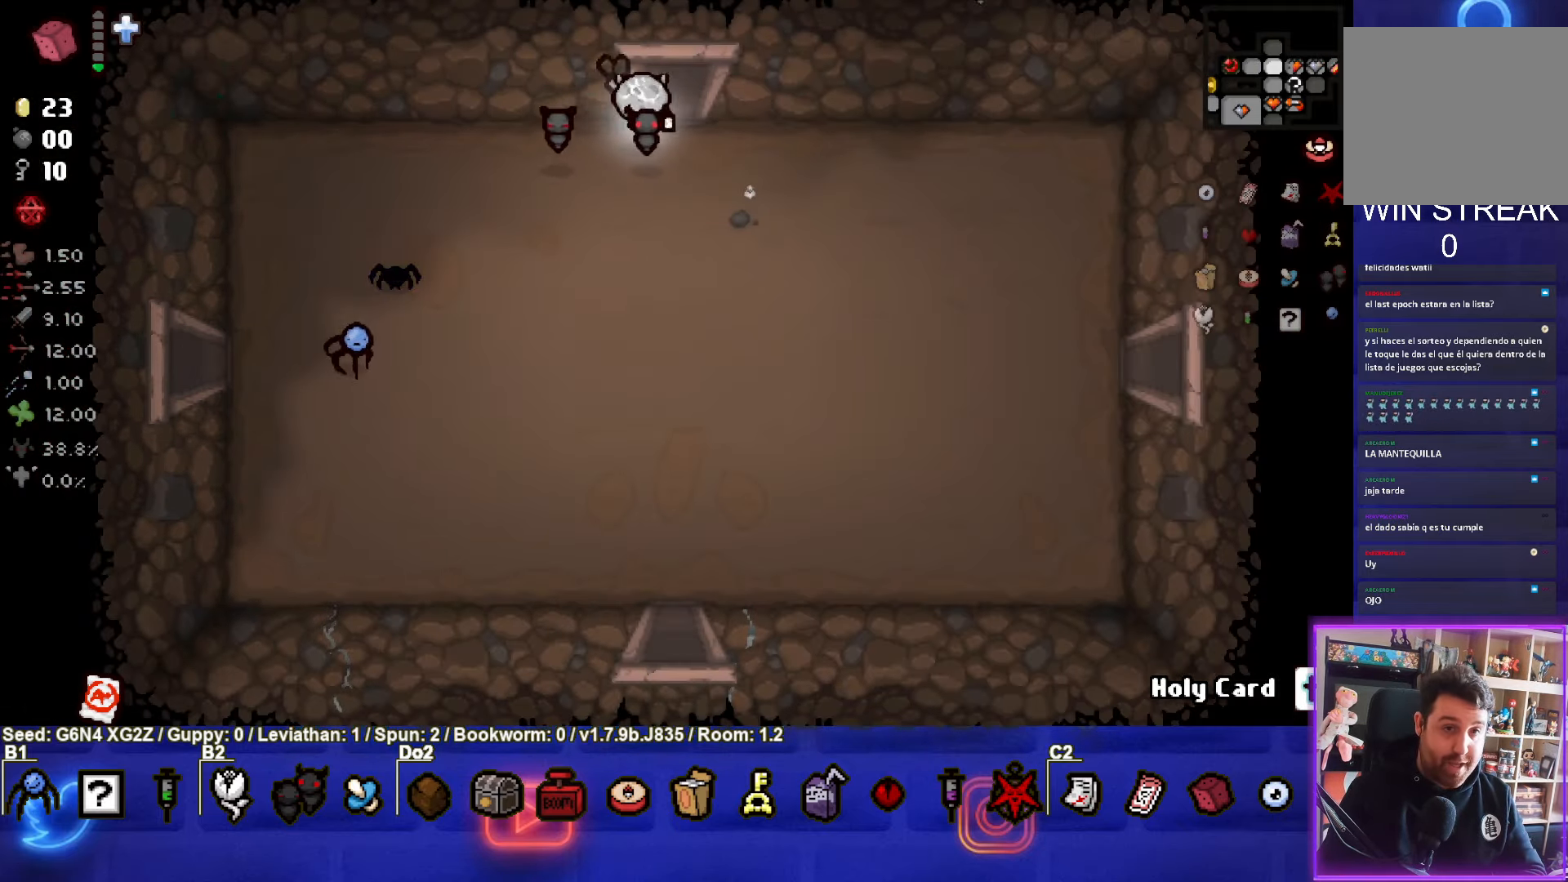
{"buttons": ["TRIANGLE"], "left_stick": "center", "events": [[33, "left_stick", "up"], [266, "TRIANGLE", "down"], [300, "left_stick", "center"]]}
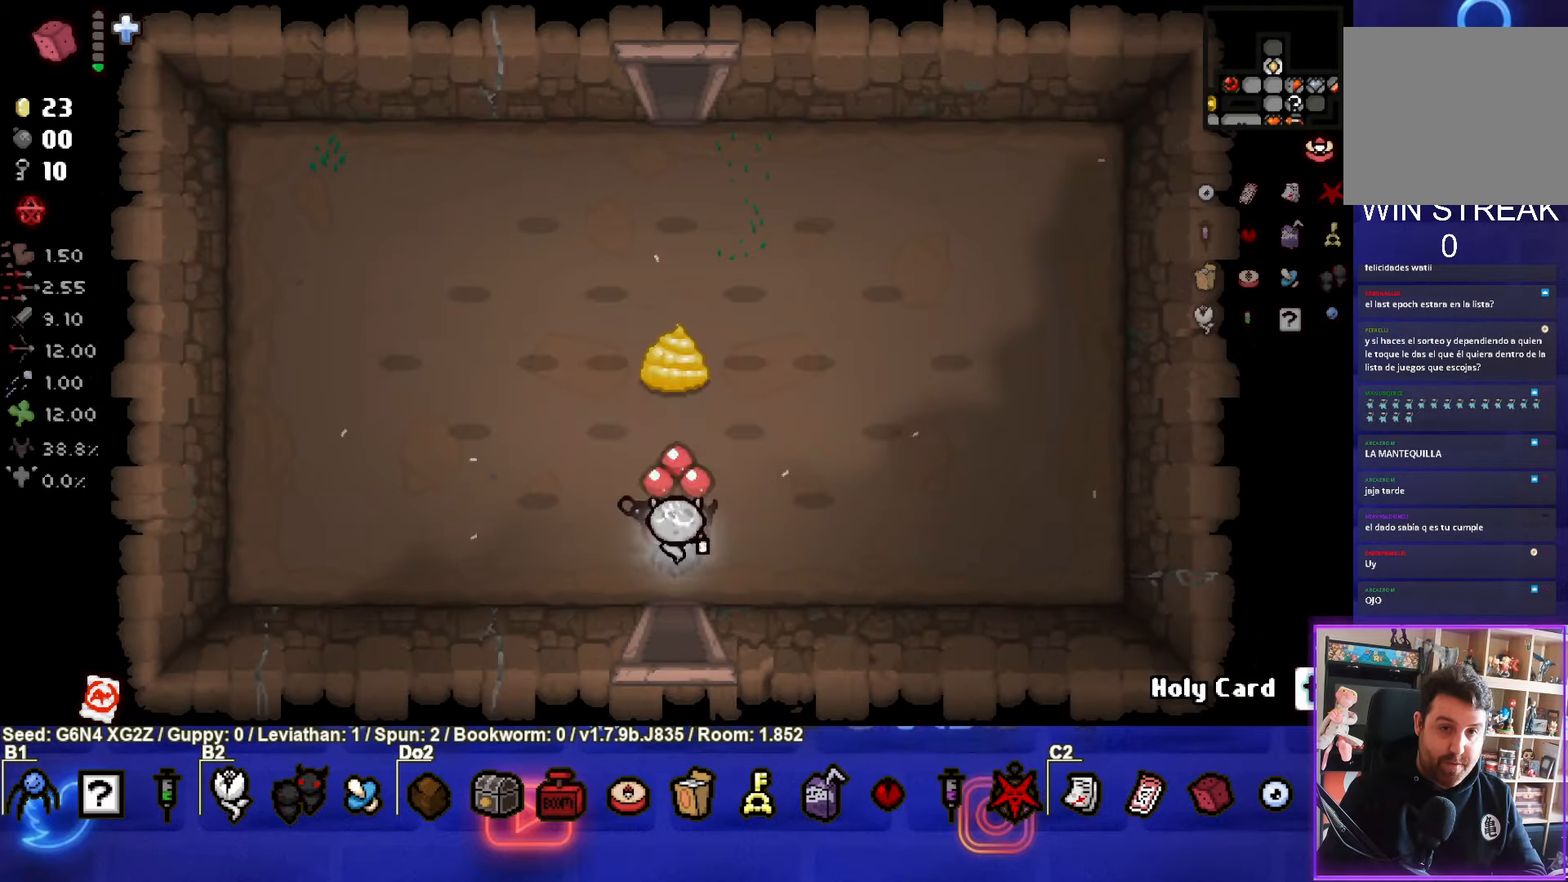
{"buttons": [], "left_stick": "center", "events": [[250, "left_stick", "left"], [450, "TRIANGLE", "up"], [450, "left_stick", "center"]]}
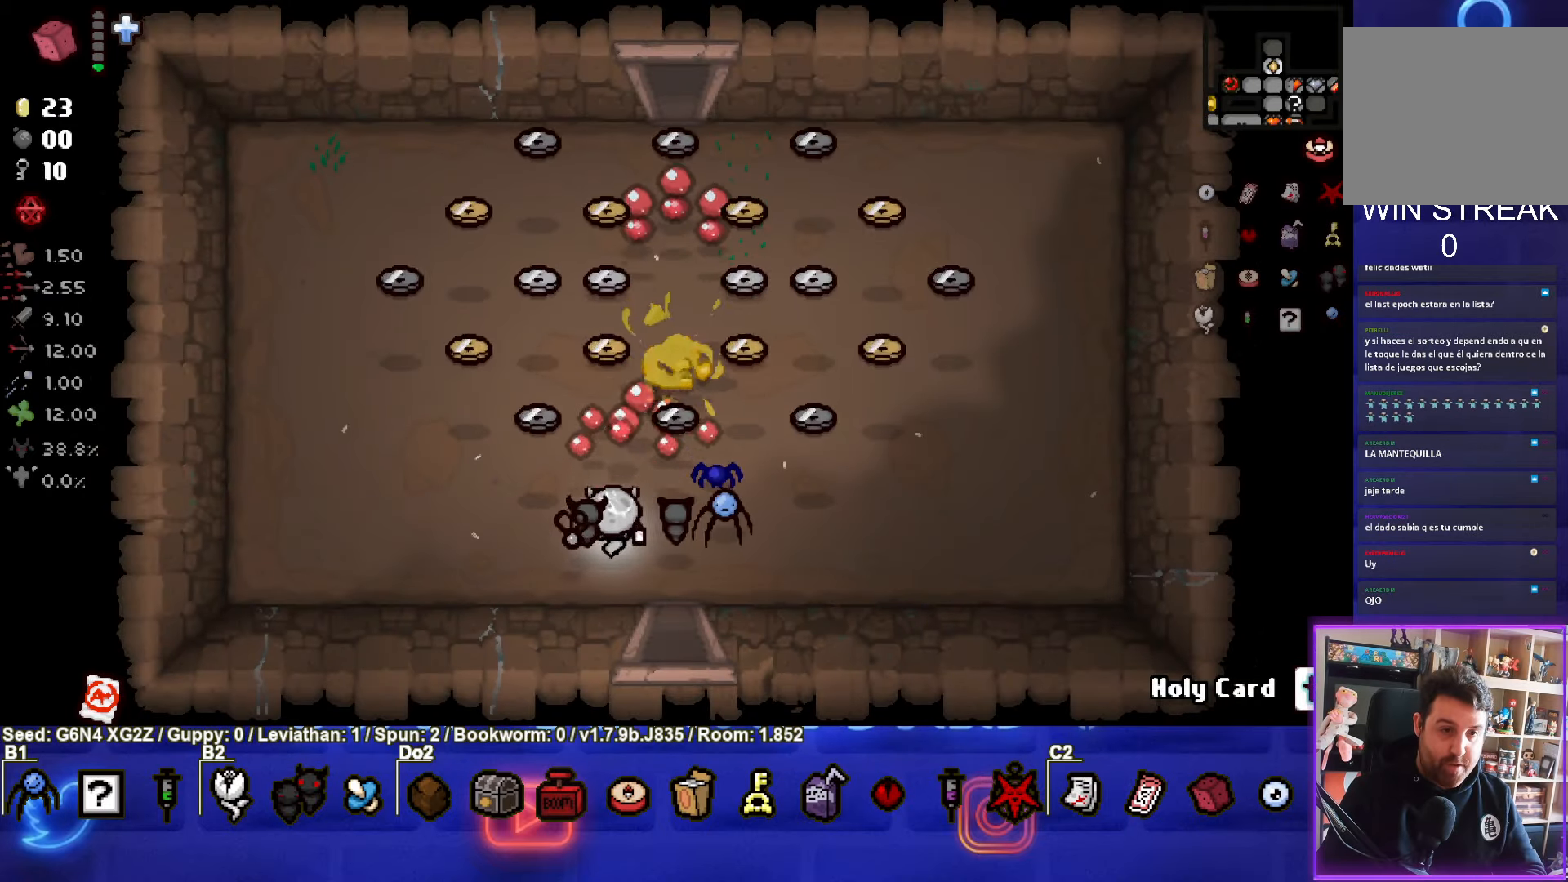
{"buttons": [], "left_stick": "center", "events": []}
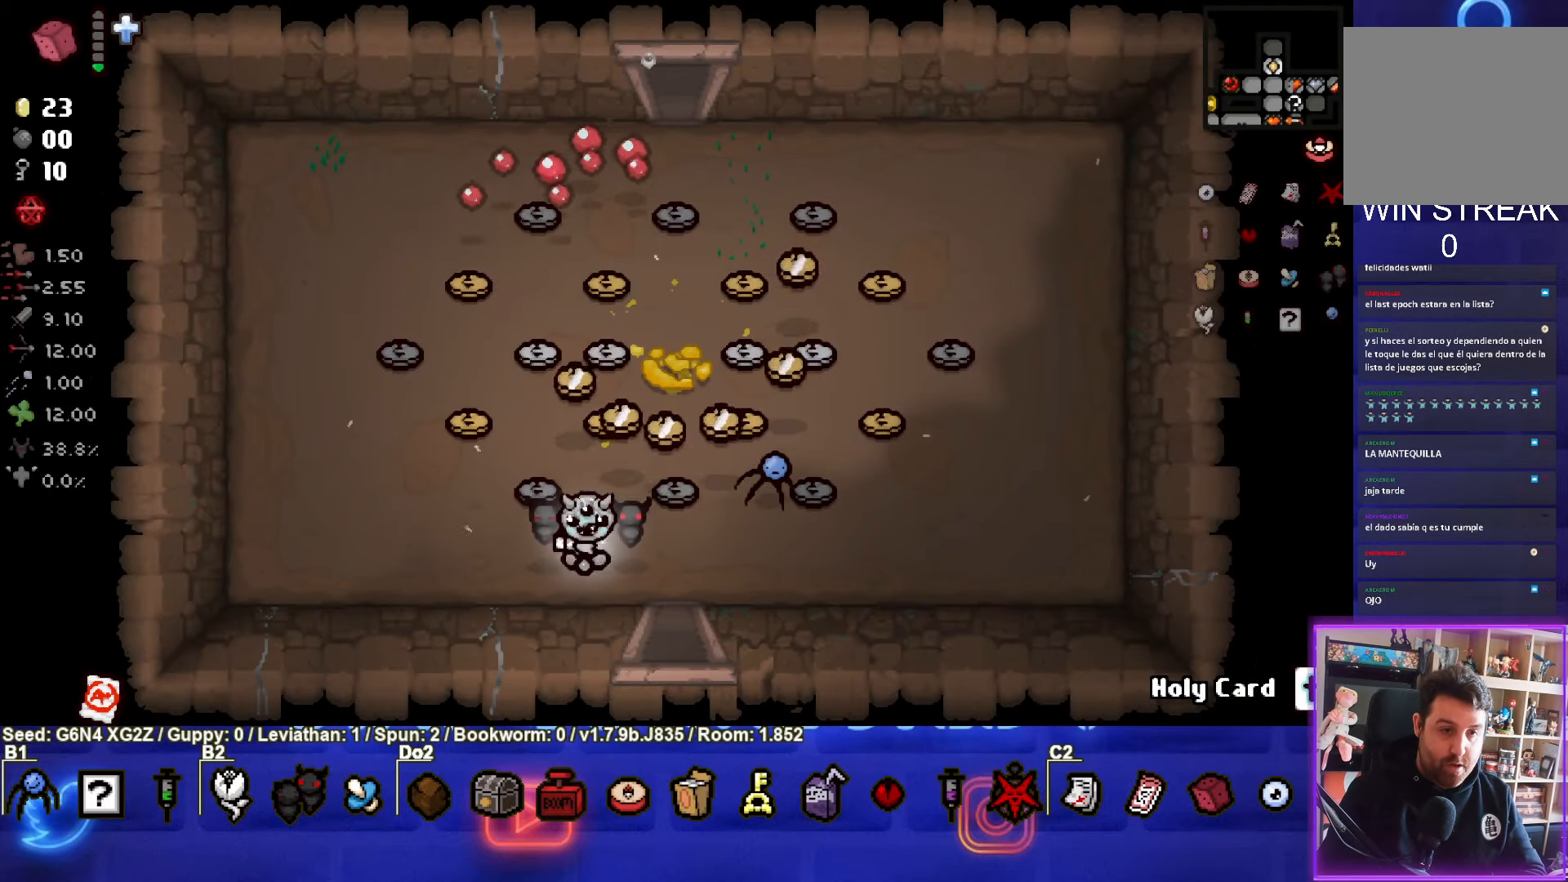
{"buttons": [], "left_stick": "center", "events": []}
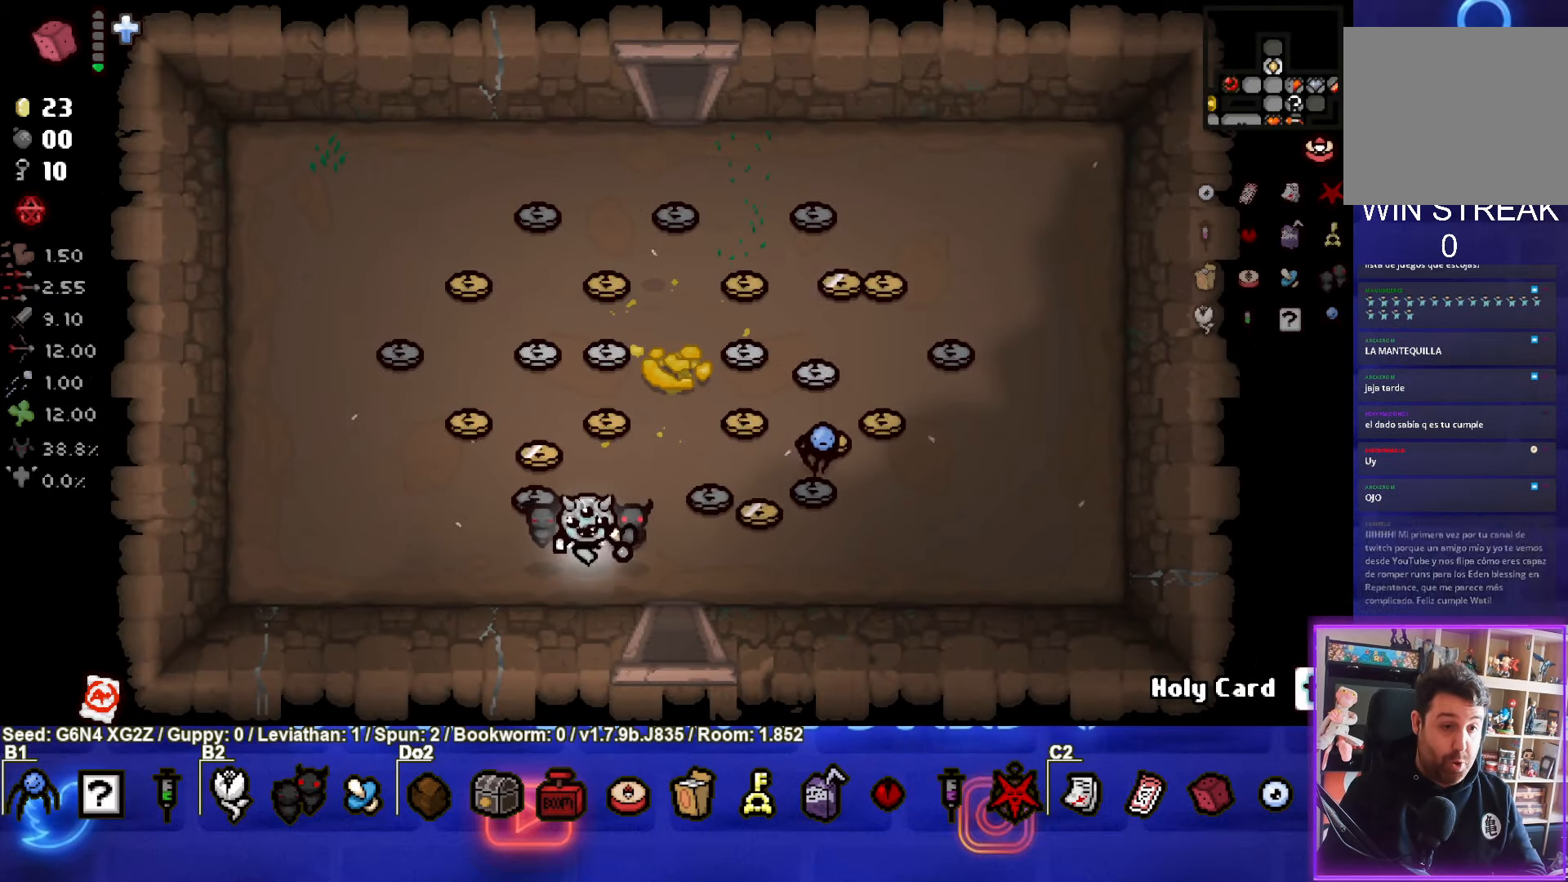
{"buttons": [], "left_stick": "up-left", "events": [[200, "left_stick", "up-left"]]}
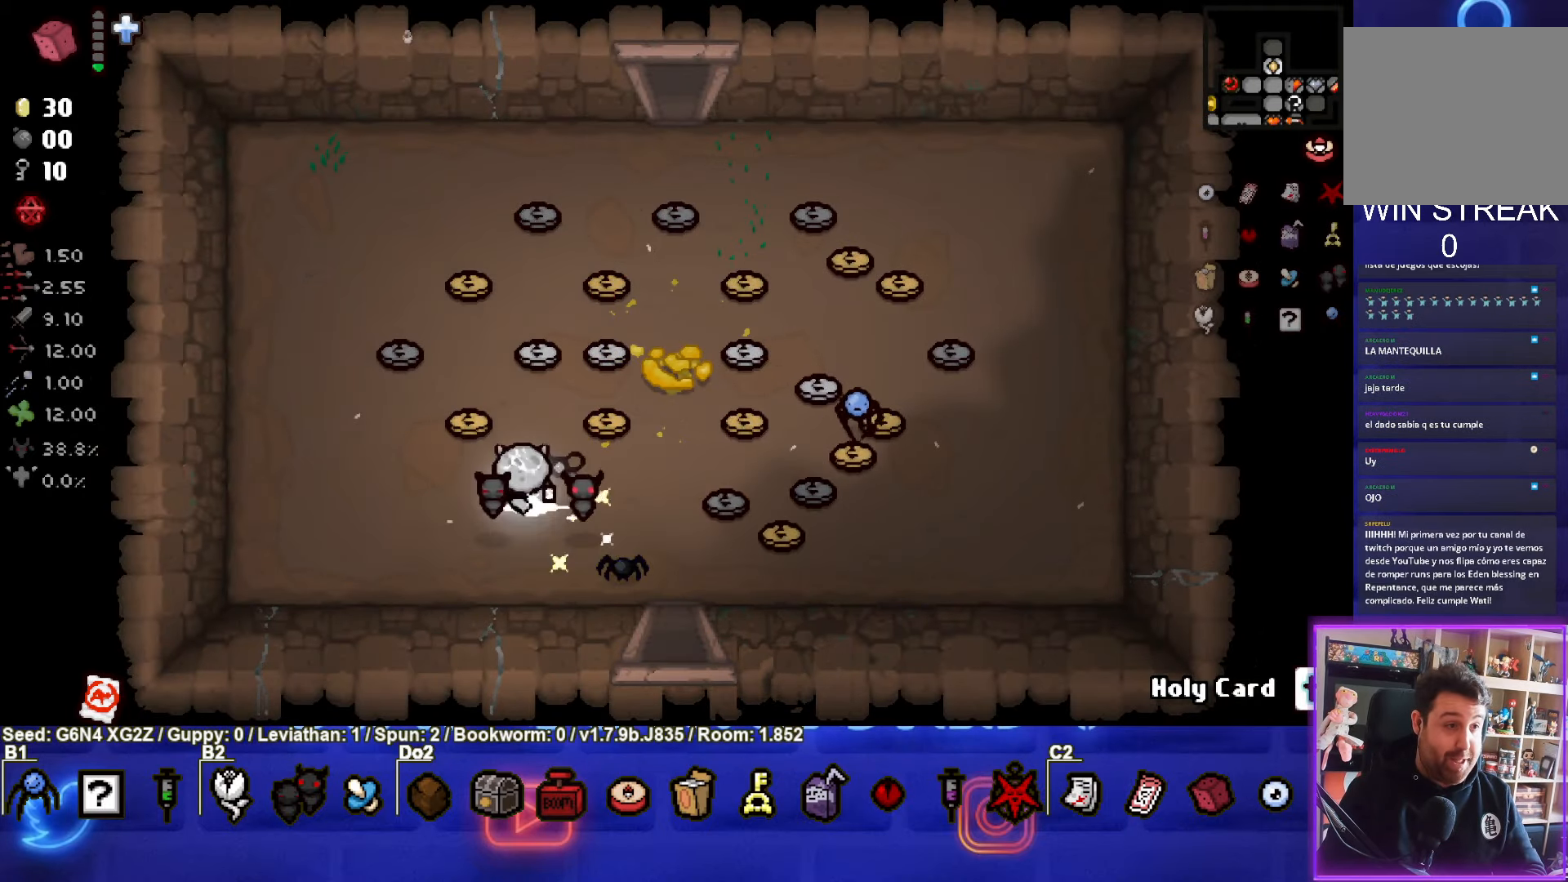
{"buttons": [], "left_stick": "down-left", "events": [[33, "left_stick", "up-right"], [300, "left_stick", "up-left"], [450, "left_stick", "down-left"]]}
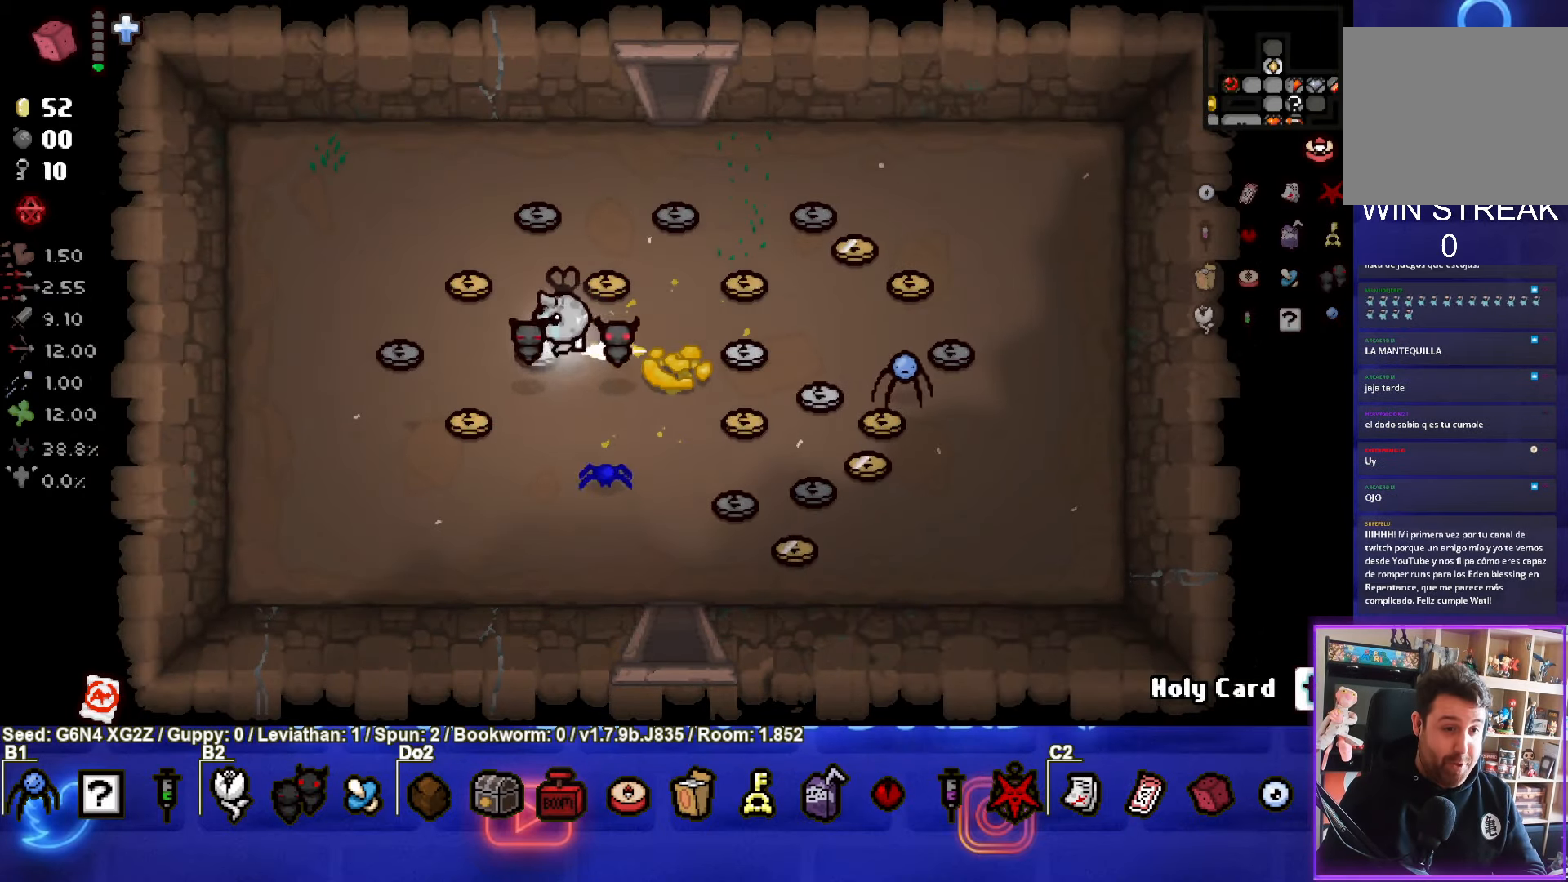
{"buttons": [], "left_stick": "up", "events": [[267, "left_stick", "up-left"], [483, "left_stick", "up"]]}
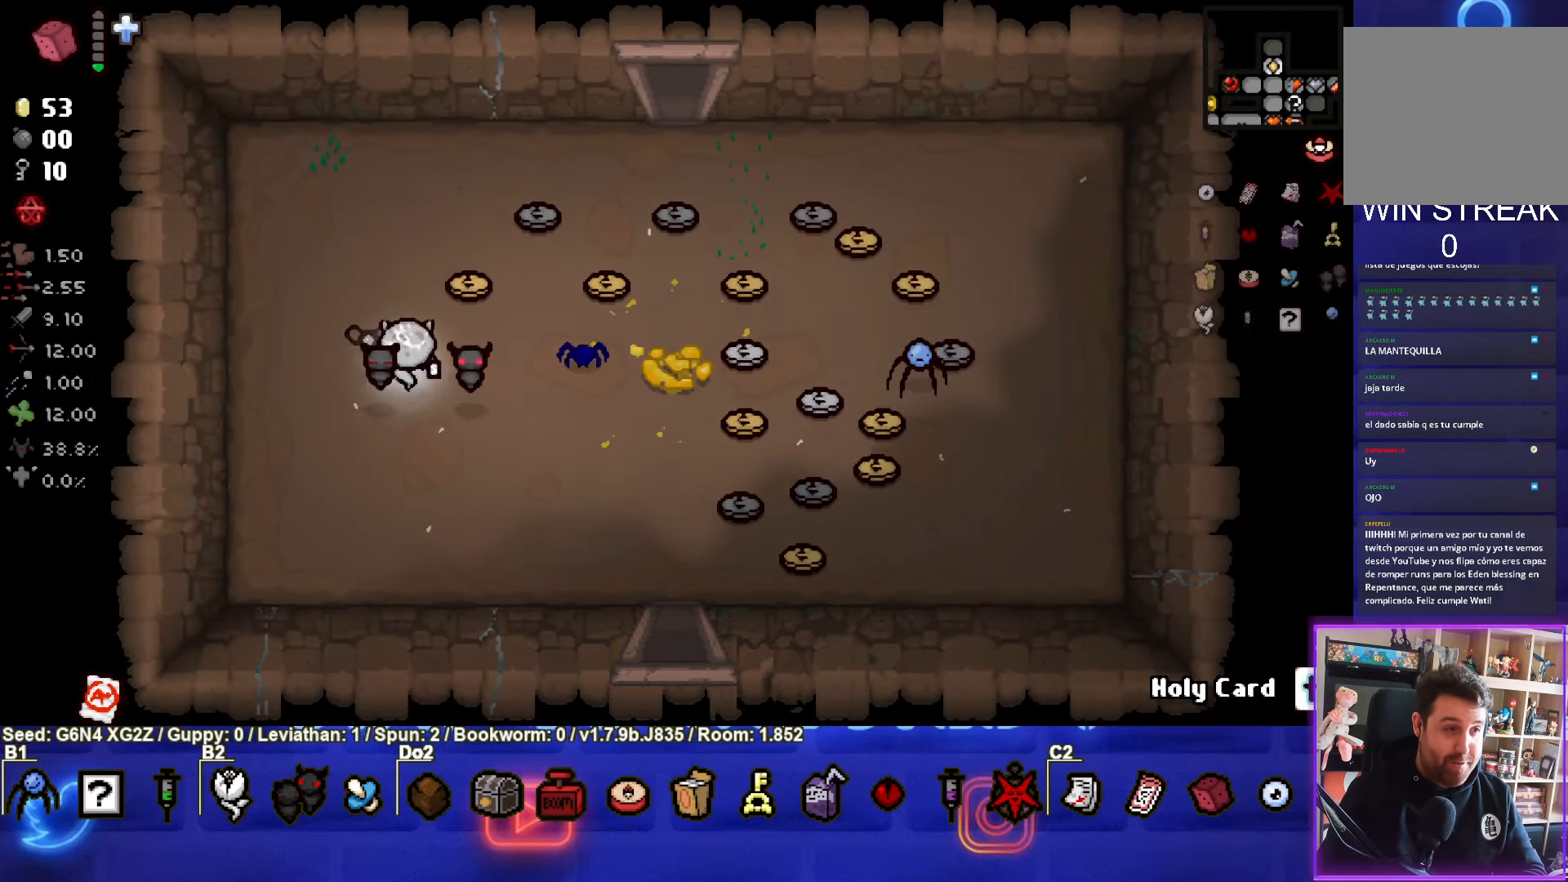
{"buttons": [], "left_stick": "up", "events": [[17, "left_stick", "up-right"], [233, "left_stick", "right"], [433, "left_stick", "up"]]}
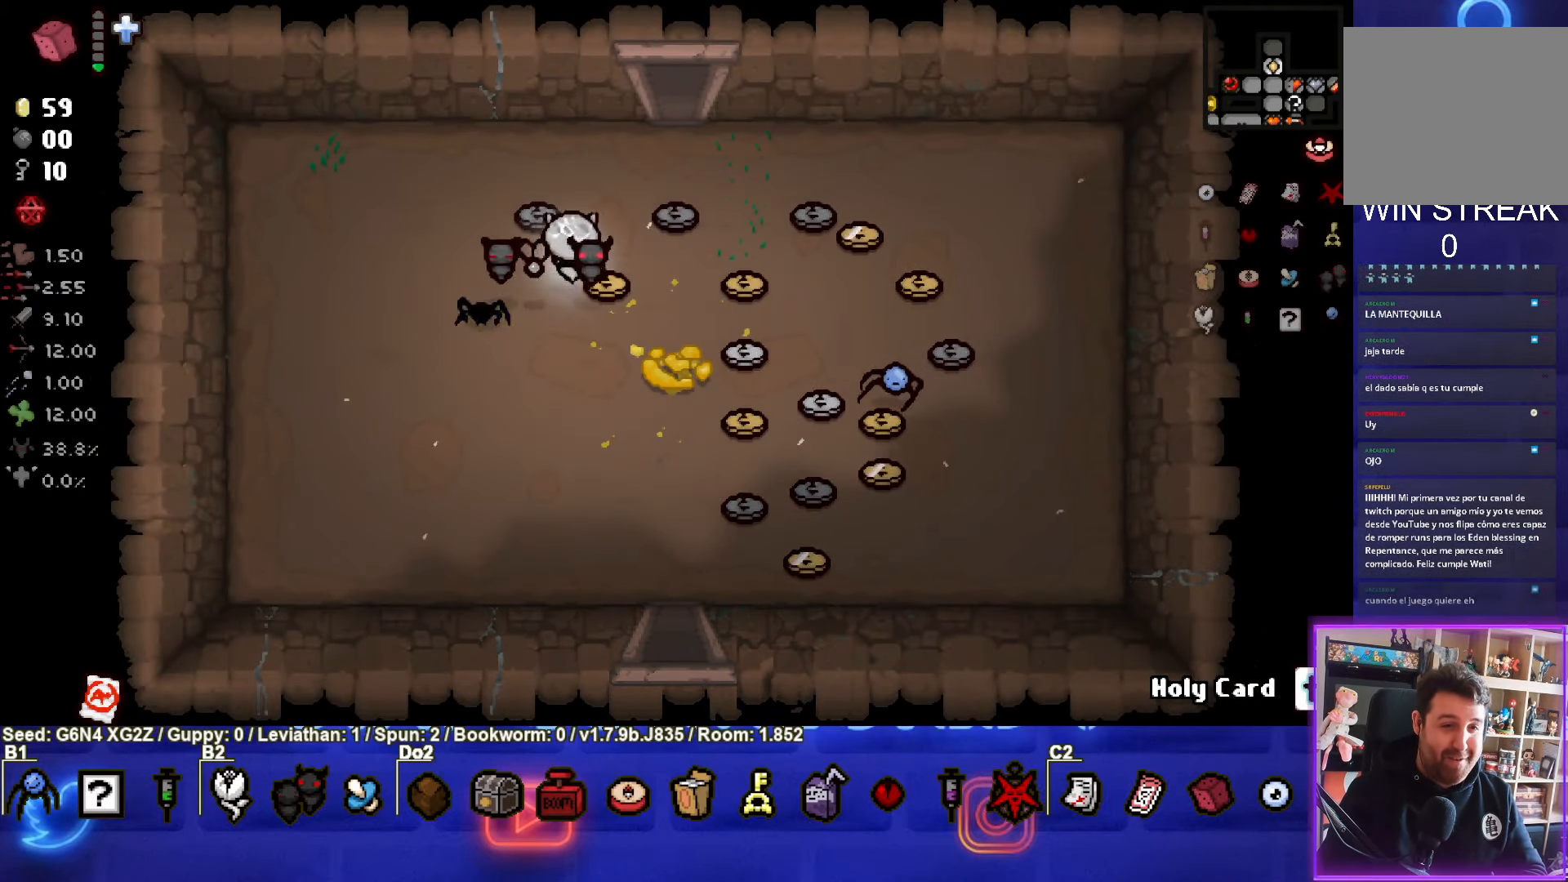
{"buttons": [], "left_stick": "up-right", "events": [[100, "left_stick", "down-right"], [367, "left_stick", "up-right"]]}
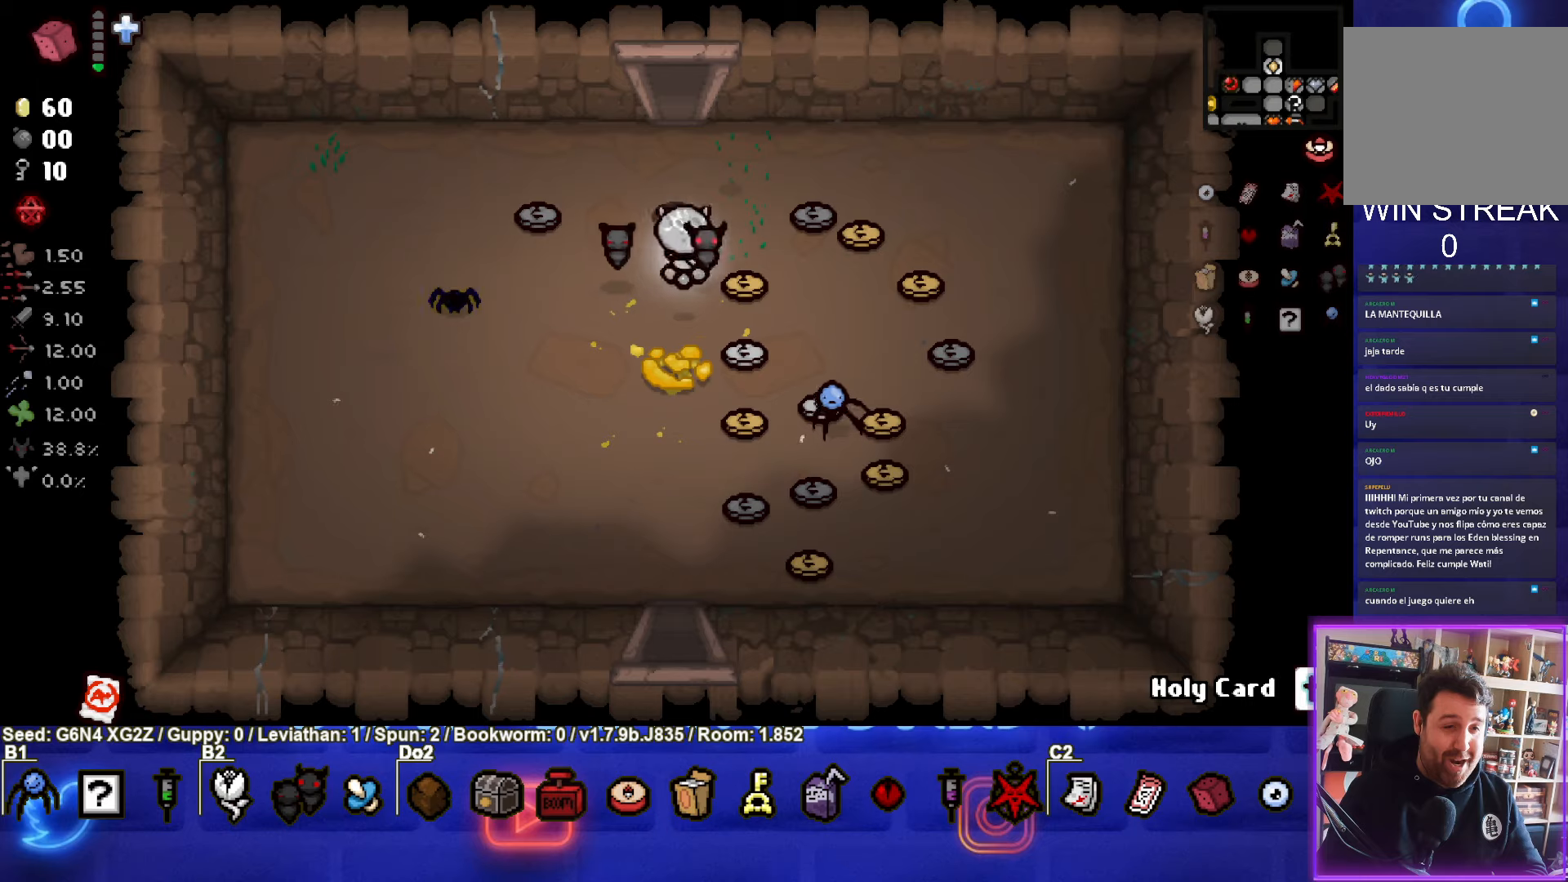
{"buttons": [], "left_stick": "up", "events": [[84, "left_stick", "down-right"], [167, "left_stick", "down"], [400, "left_stick", "up"]]}
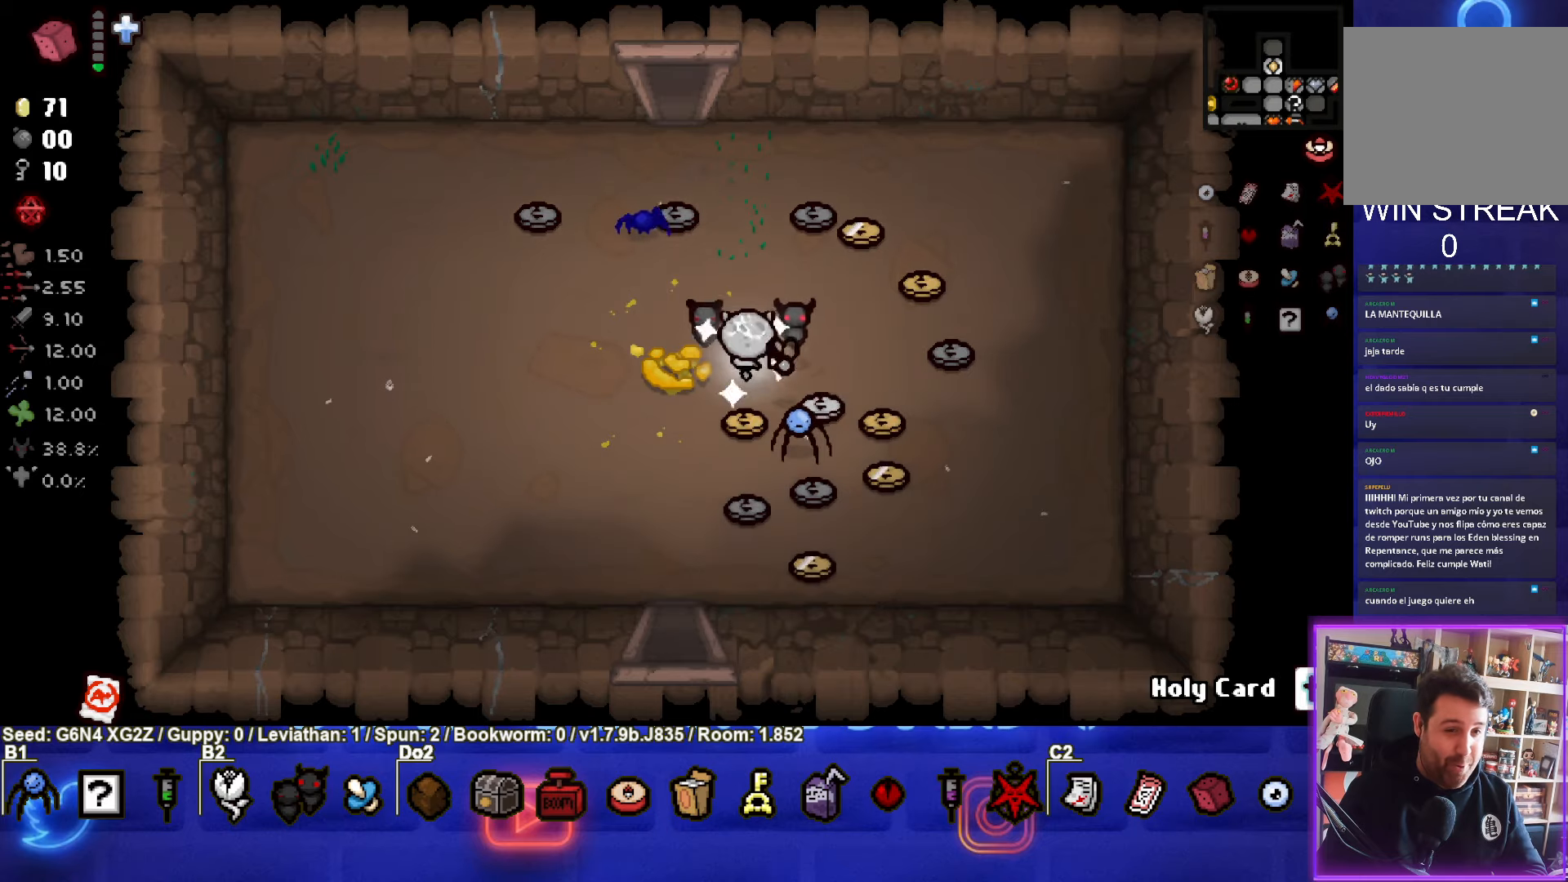
{"buttons": [], "left_stick": "down", "events": [[67, "left_stick", "right"], [250, "left_stick", "center"], [467, "left_stick", "down"]]}
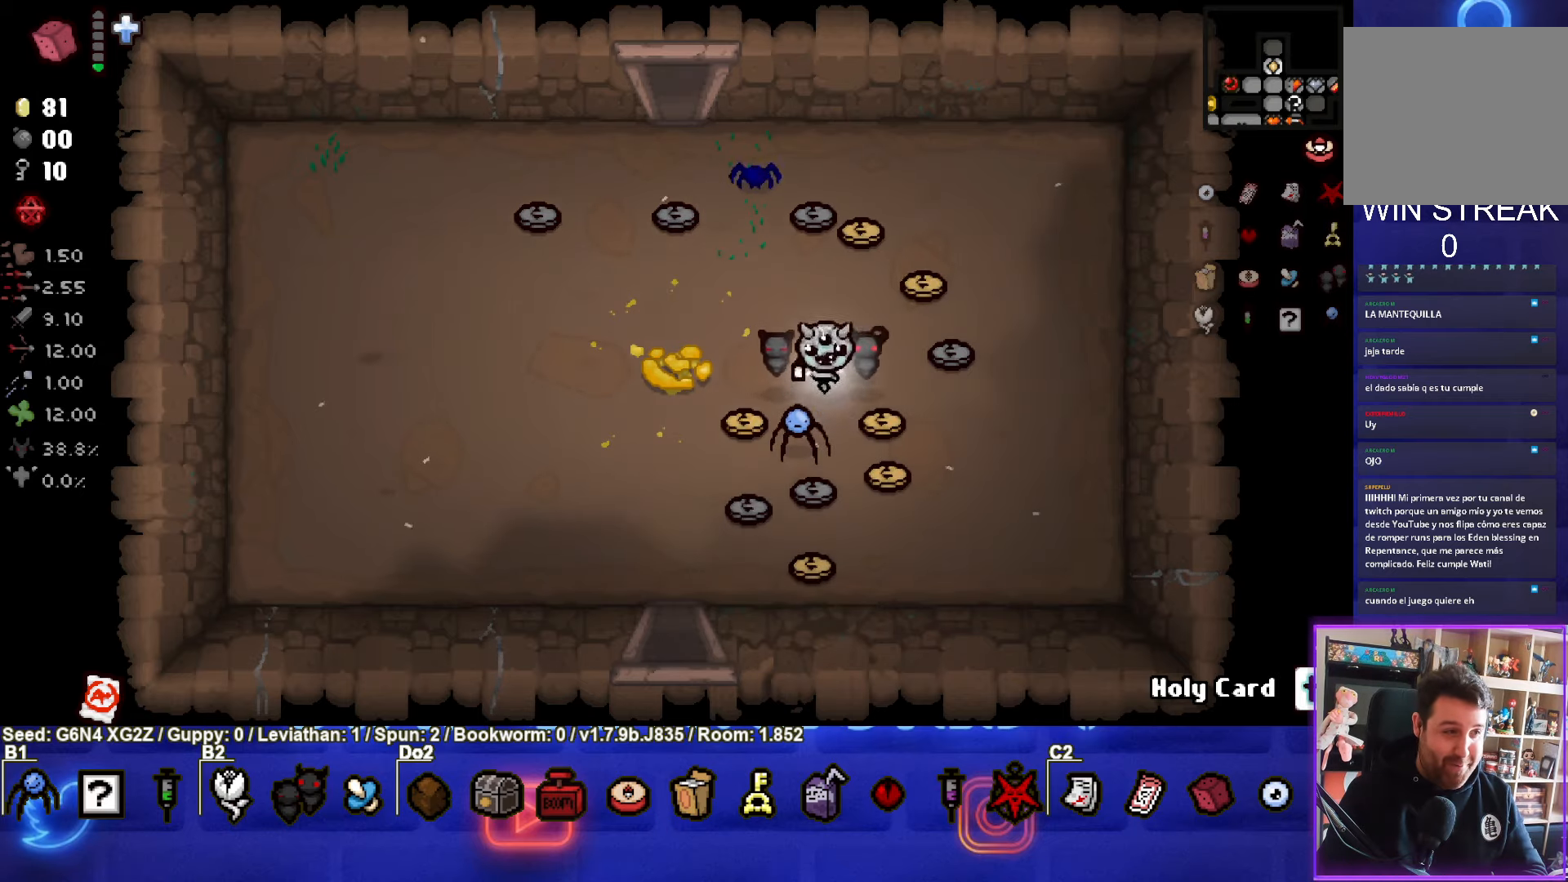
{"buttons": [], "left_stick": "down-left", "events": [[100, "left_stick", "center"], [150, "left_stick", "up-left"], [350, "left_stick", "down-left"]]}
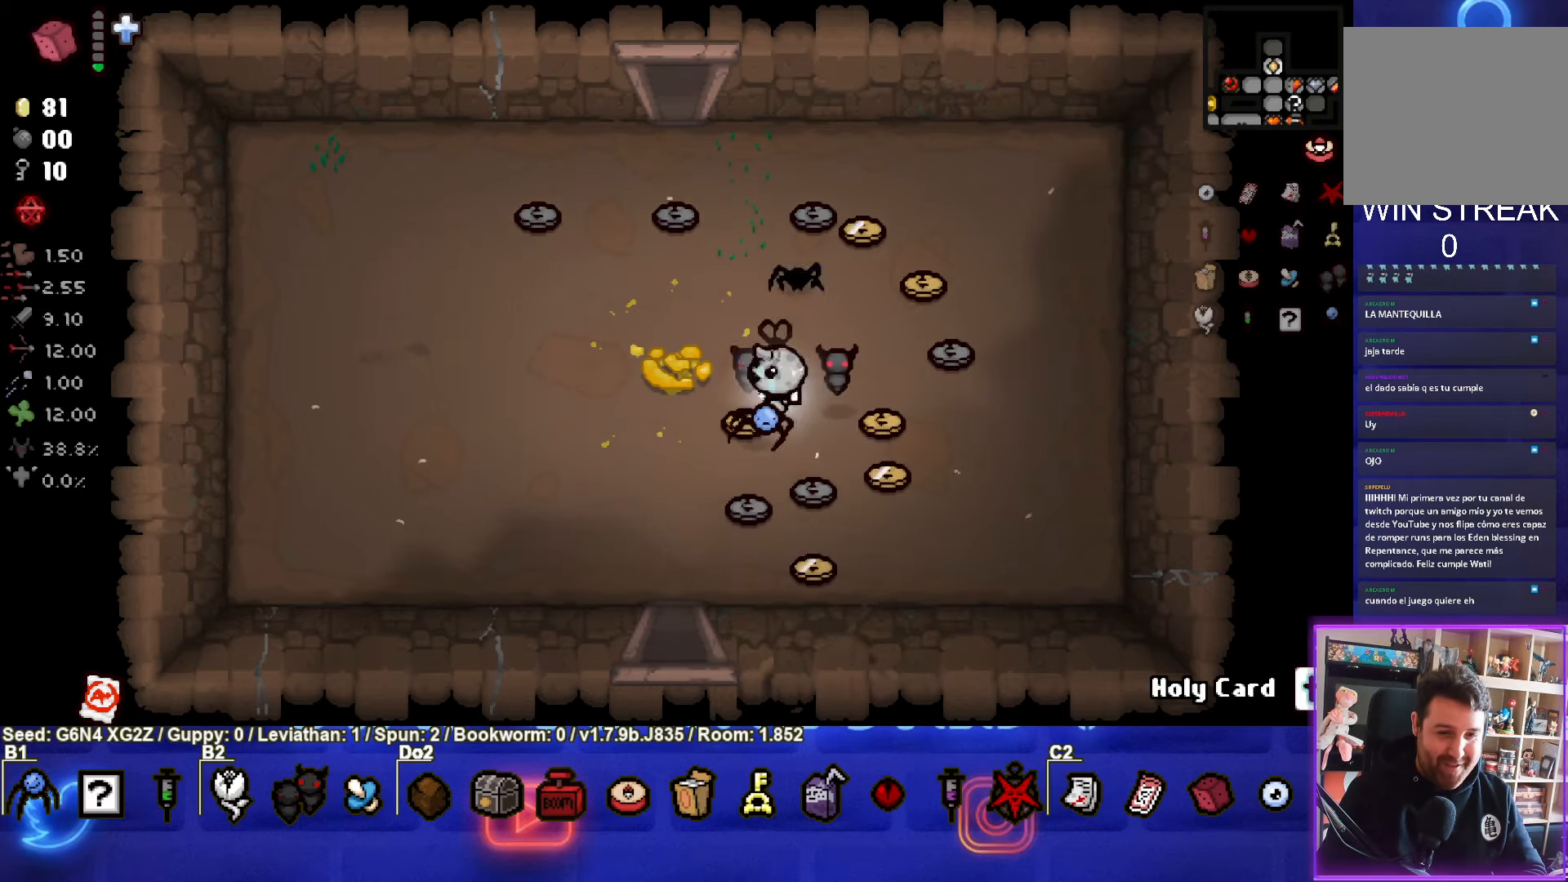
{"buttons": [], "left_stick": "up-left", "events": [[50, "left_stick", "center"], [100, "left_stick", "down-right"], [267, "left_stick", "right"], [367, "left_stick", "center"], [434, "left_stick", "up-left"]]}
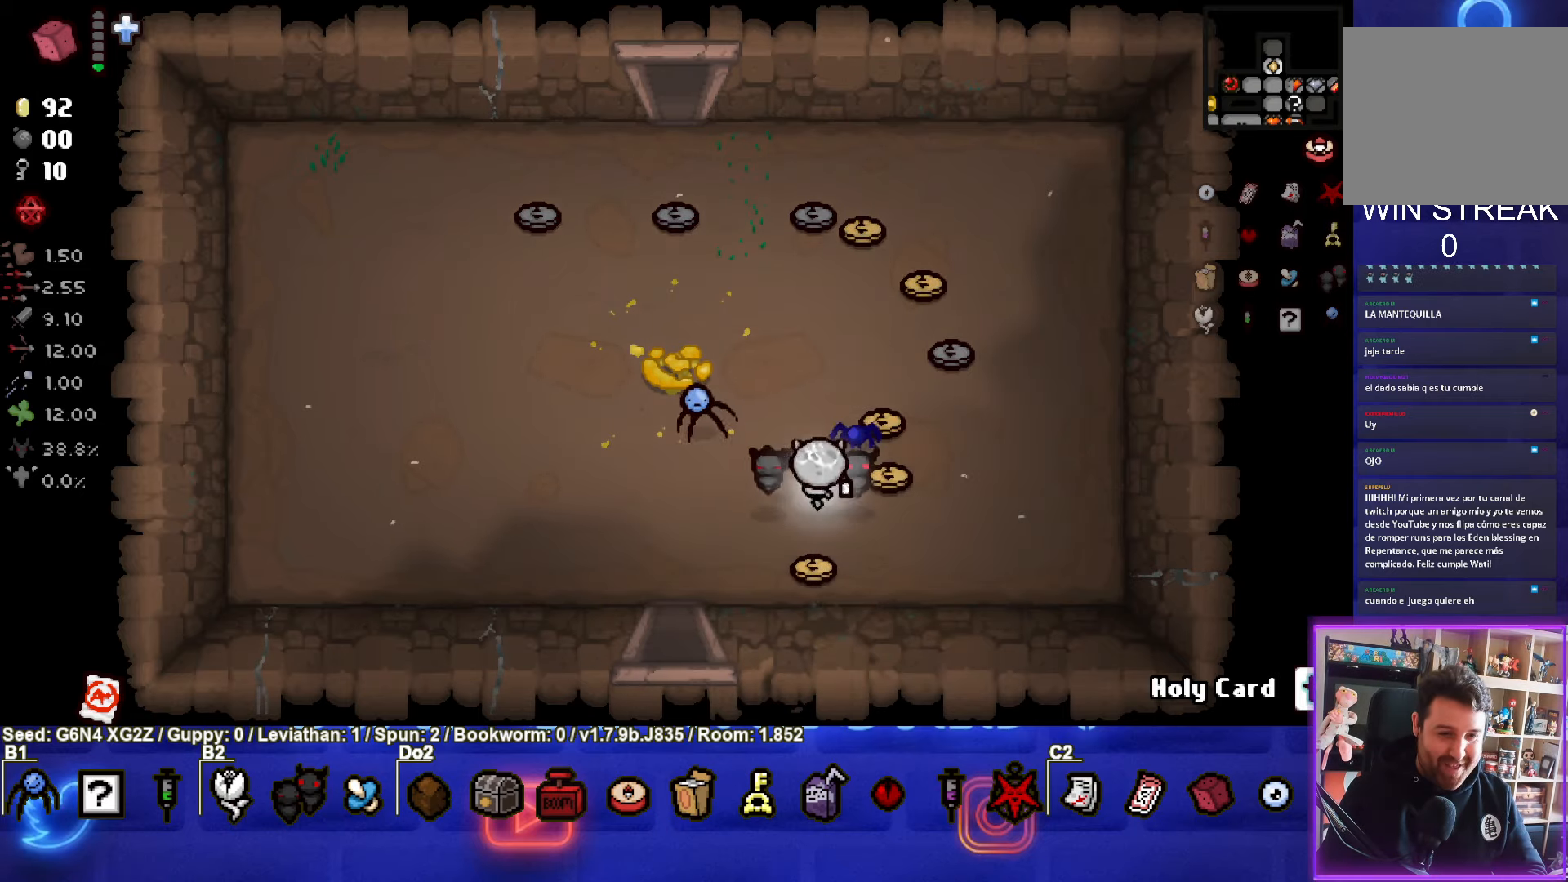
{"buttons": [], "left_stick": "up-left", "events": []}
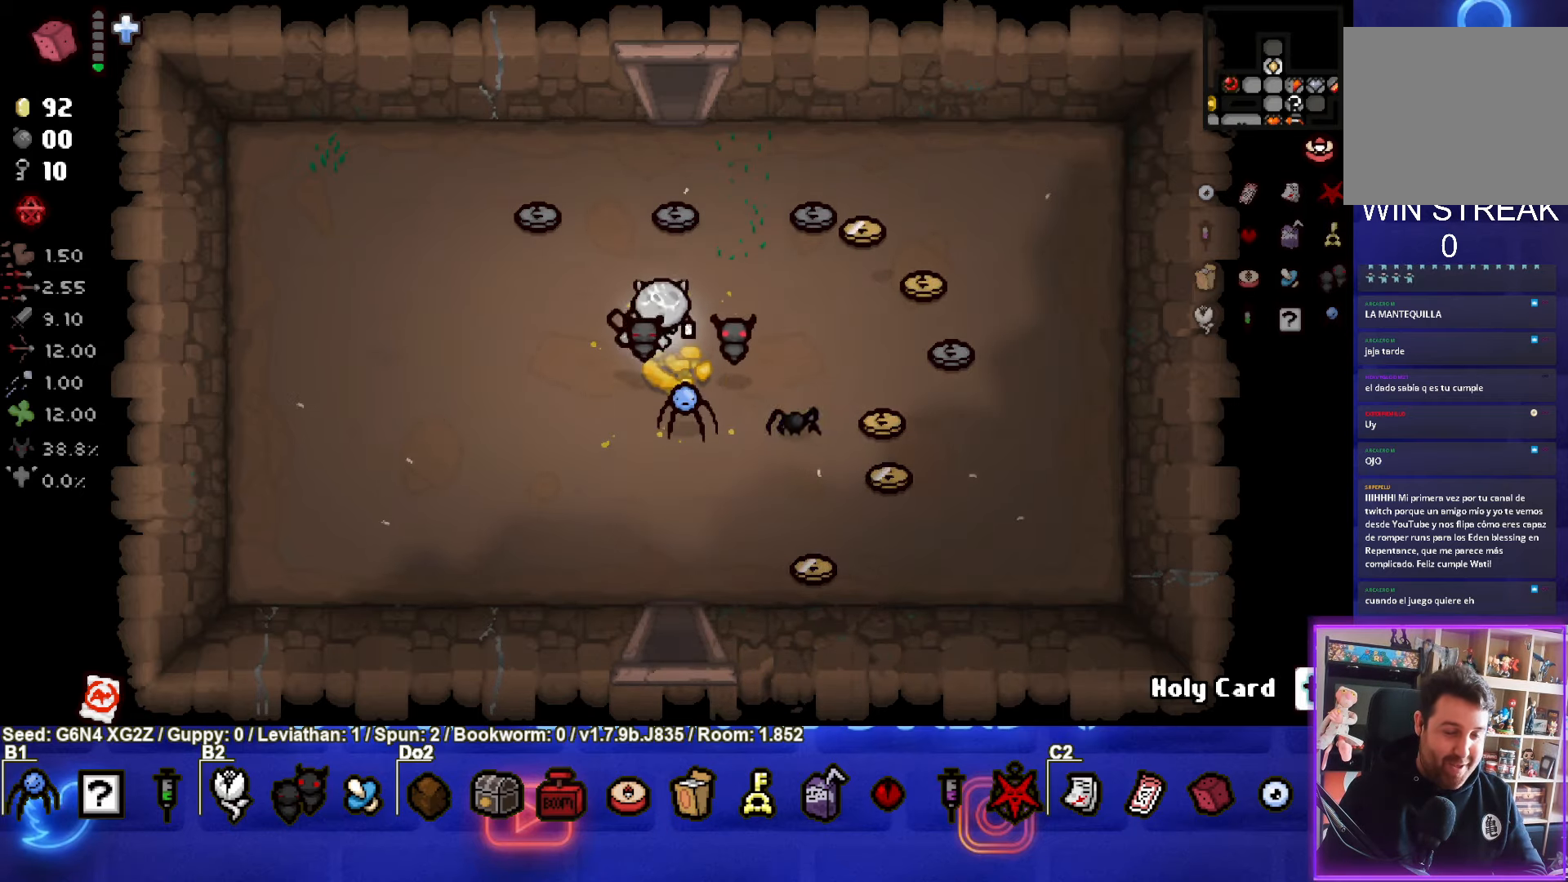
{"buttons": [], "left_stick": "up", "events": [[84, "left_stick", "up"]]}
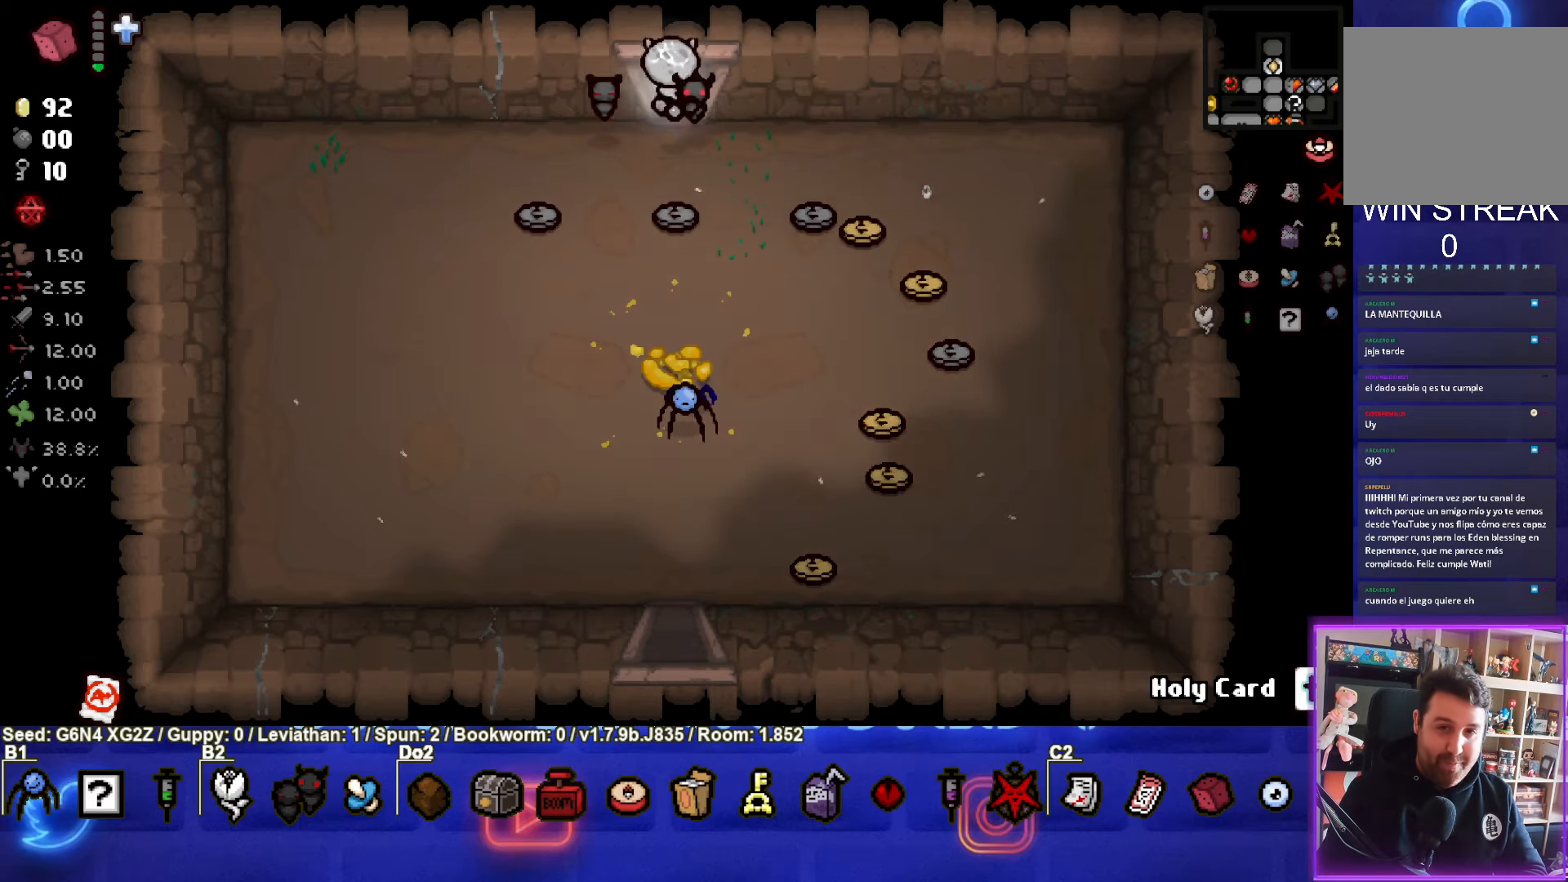
{"buttons": ["TRIANGLE"], "left_stick": "center", "events": [[234, "TRIANGLE", "down"], [234, "left_stick", "center"]]}
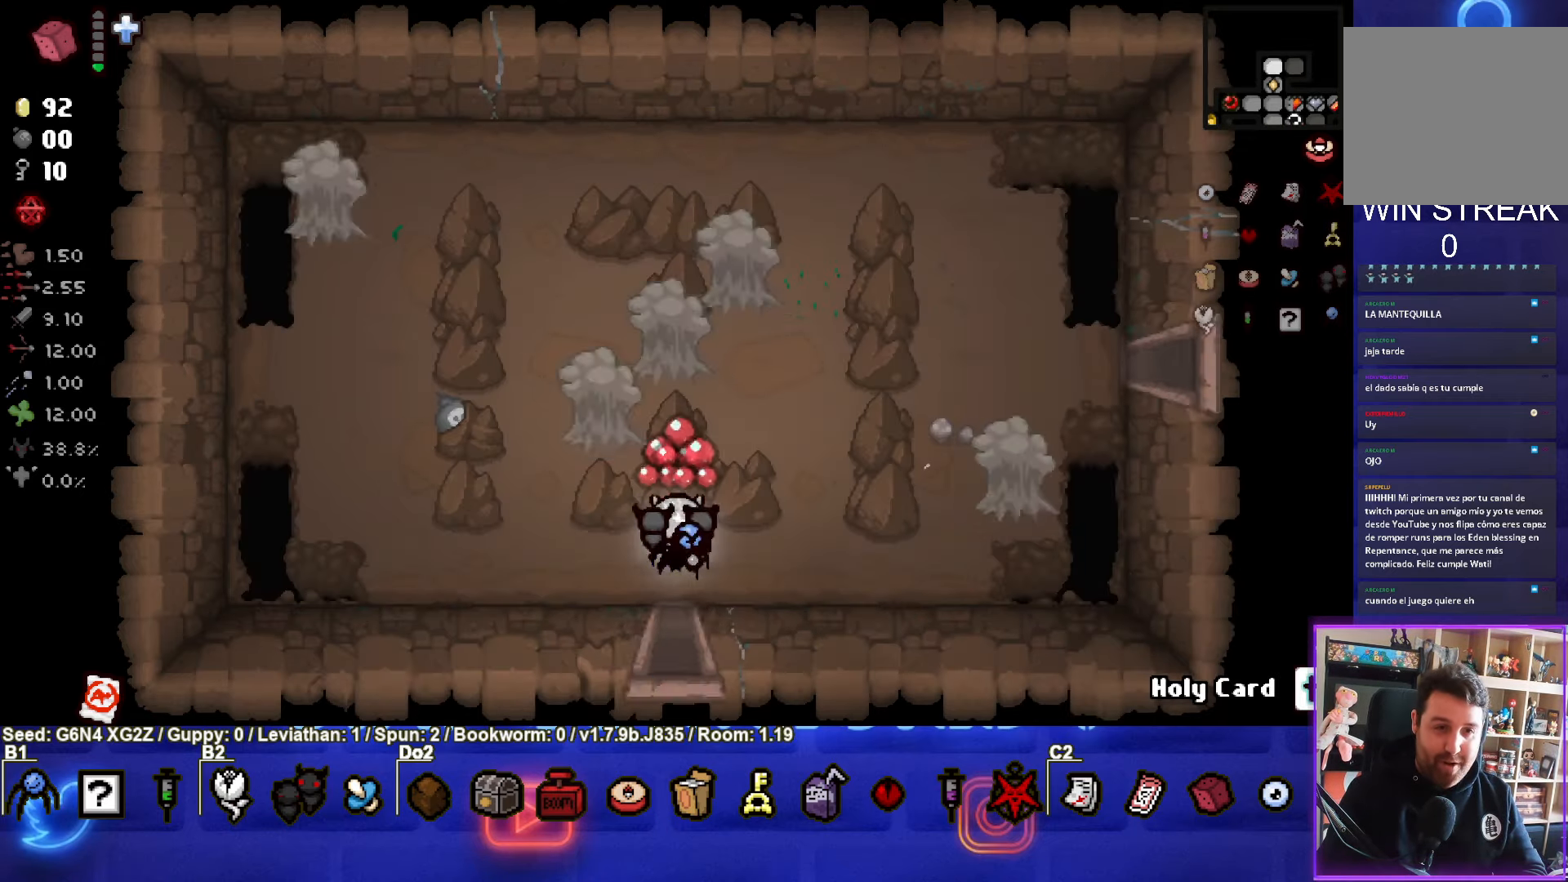
{"buttons": ["TRIANGLE"], "left_stick": "center", "events": [[234, "left_stick", "left"], [367, "left_stick", "center"]]}
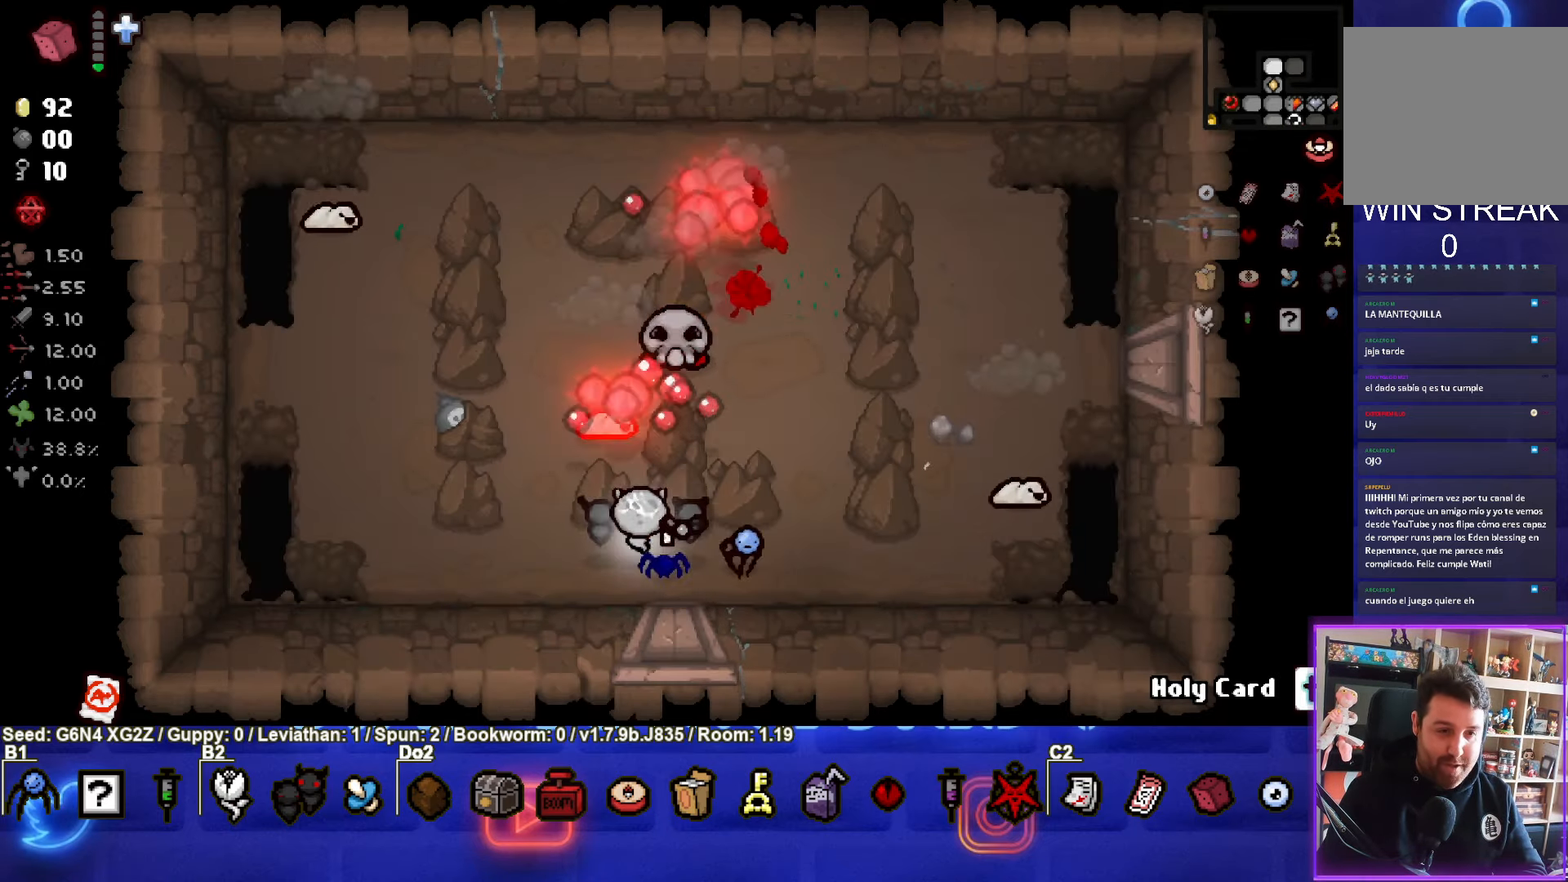
{"buttons": [], "left_stick": "center", "events": [[133, "TRIANGLE", "up"], [133, "left_stick", "right"], [433, "left_stick", "center"]]}
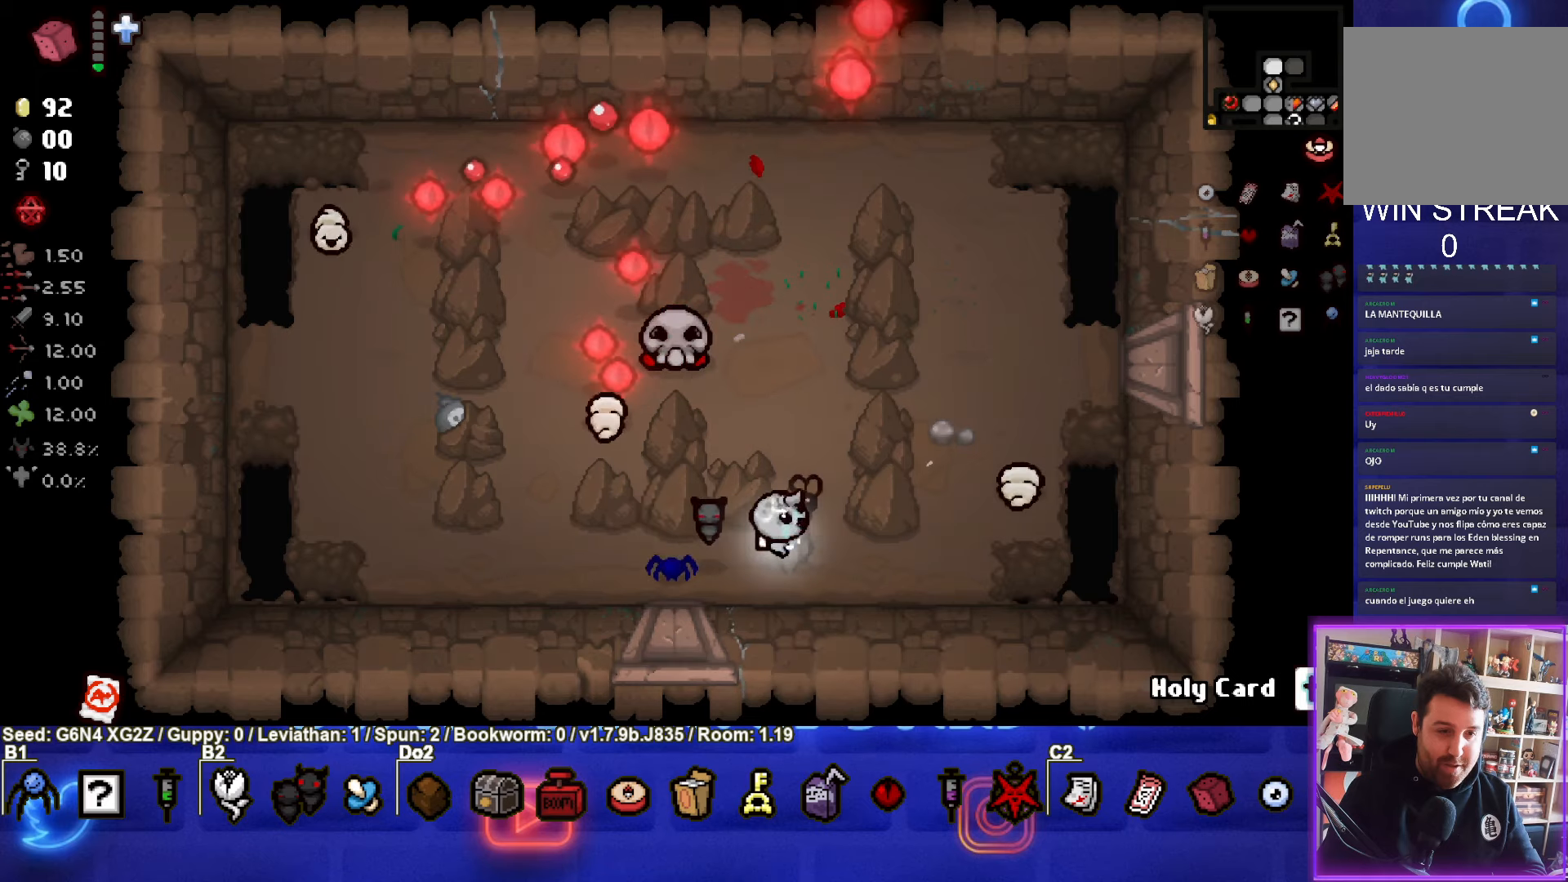
{"buttons": ["CIRCLE"], "left_stick": "up-right", "events": [[83, "left_stick", "up"], [166, "left_stick", "up-right"], [183, "CIRCLE", "down"]]}
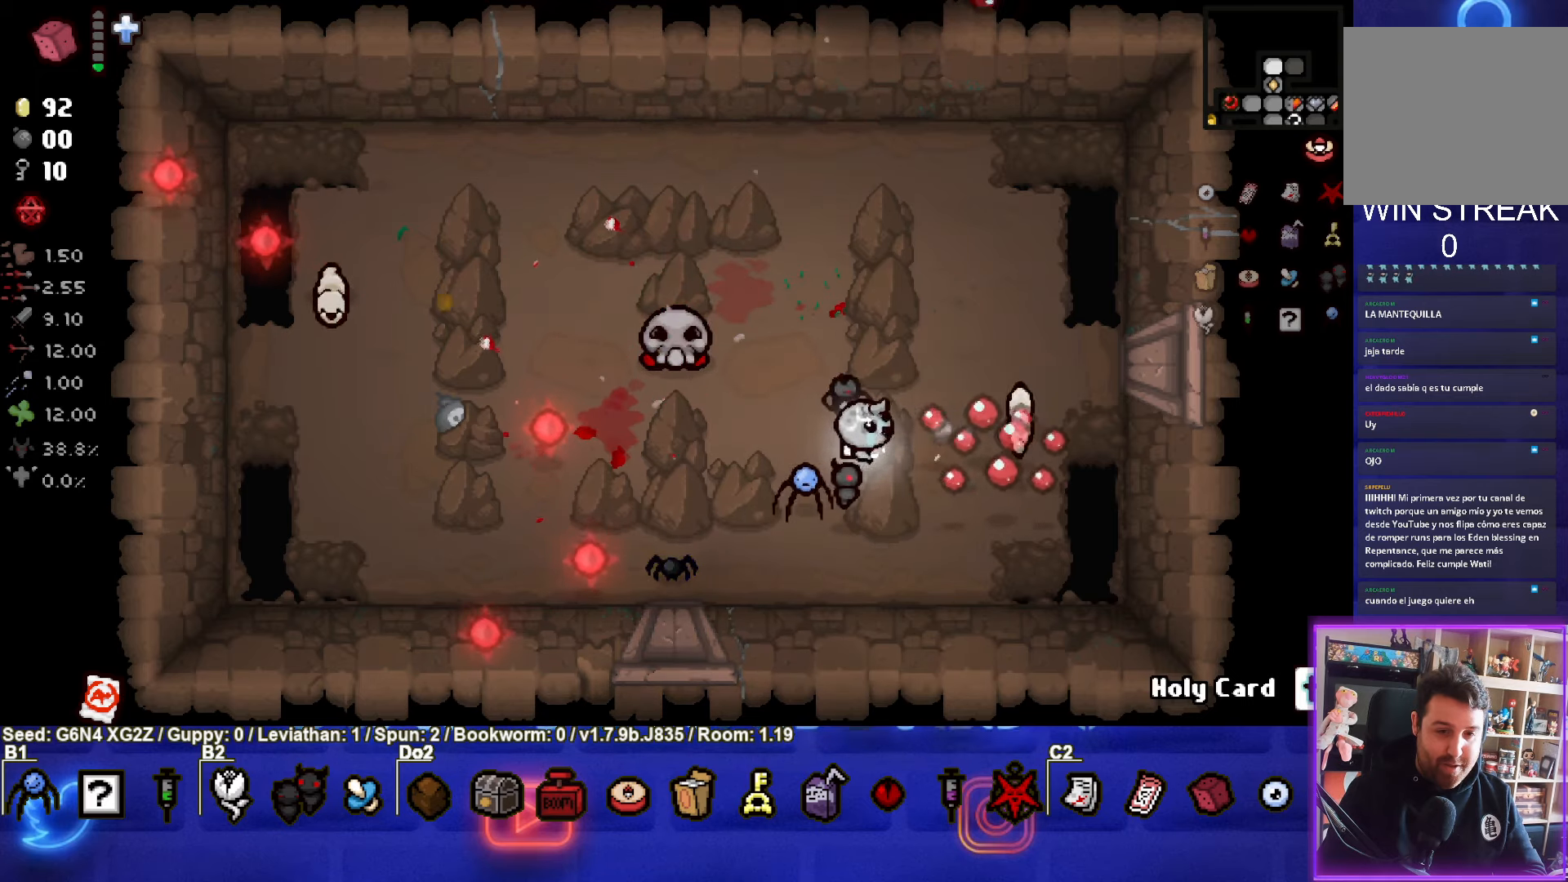
{"buttons": [], "left_stick": "center", "events": [[100, "left_stick", "up-left"], [233, "CIRCLE", "up"], [366, "left_stick", "center"]]}
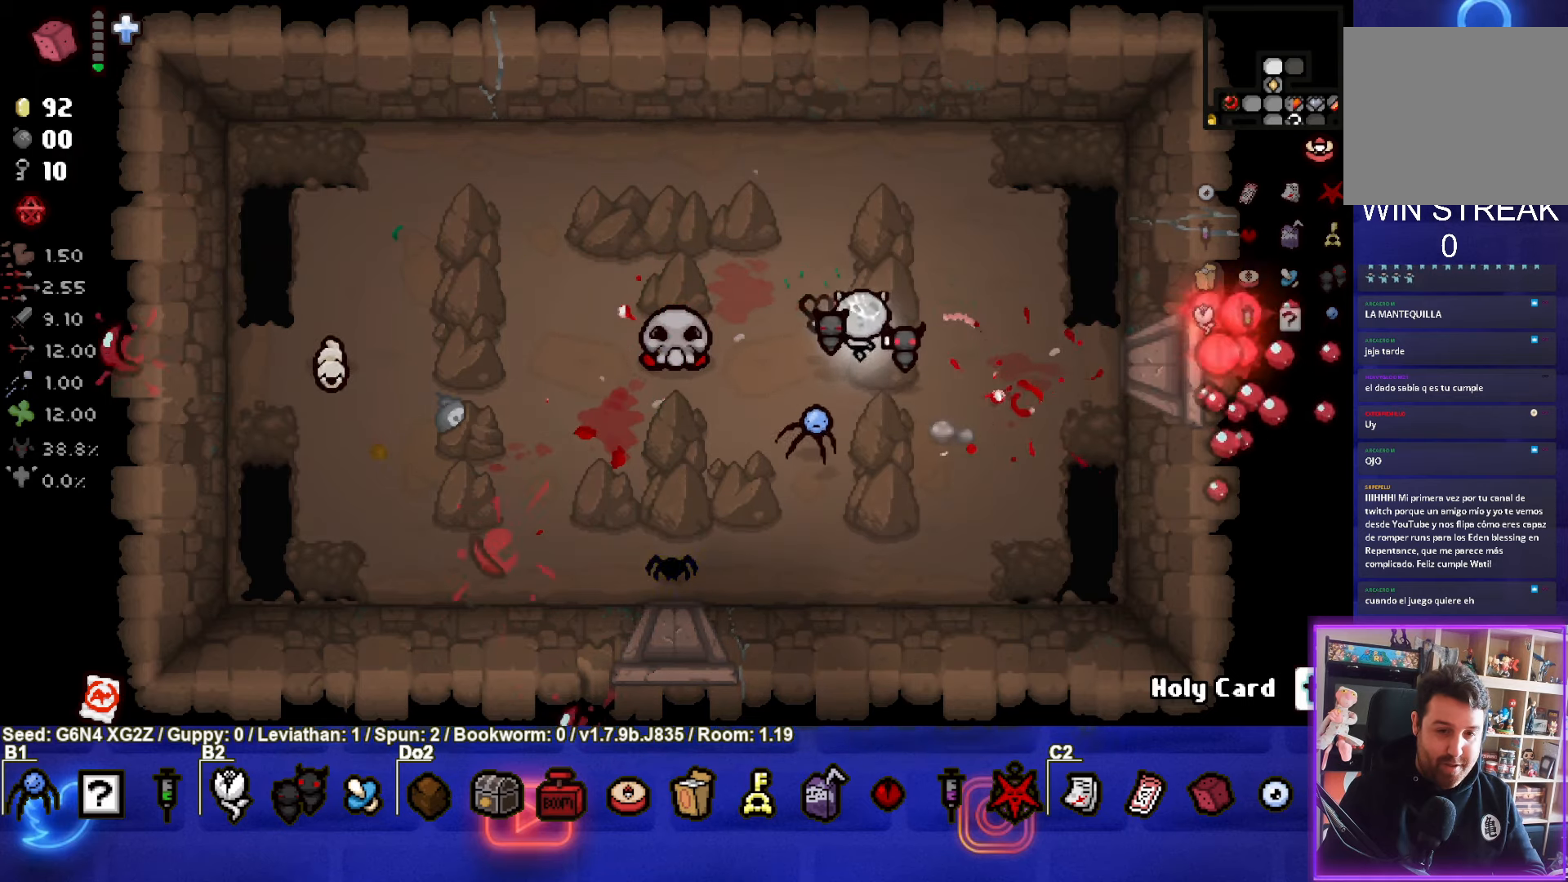
{"buttons": [], "left_stick": "center", "events": []}
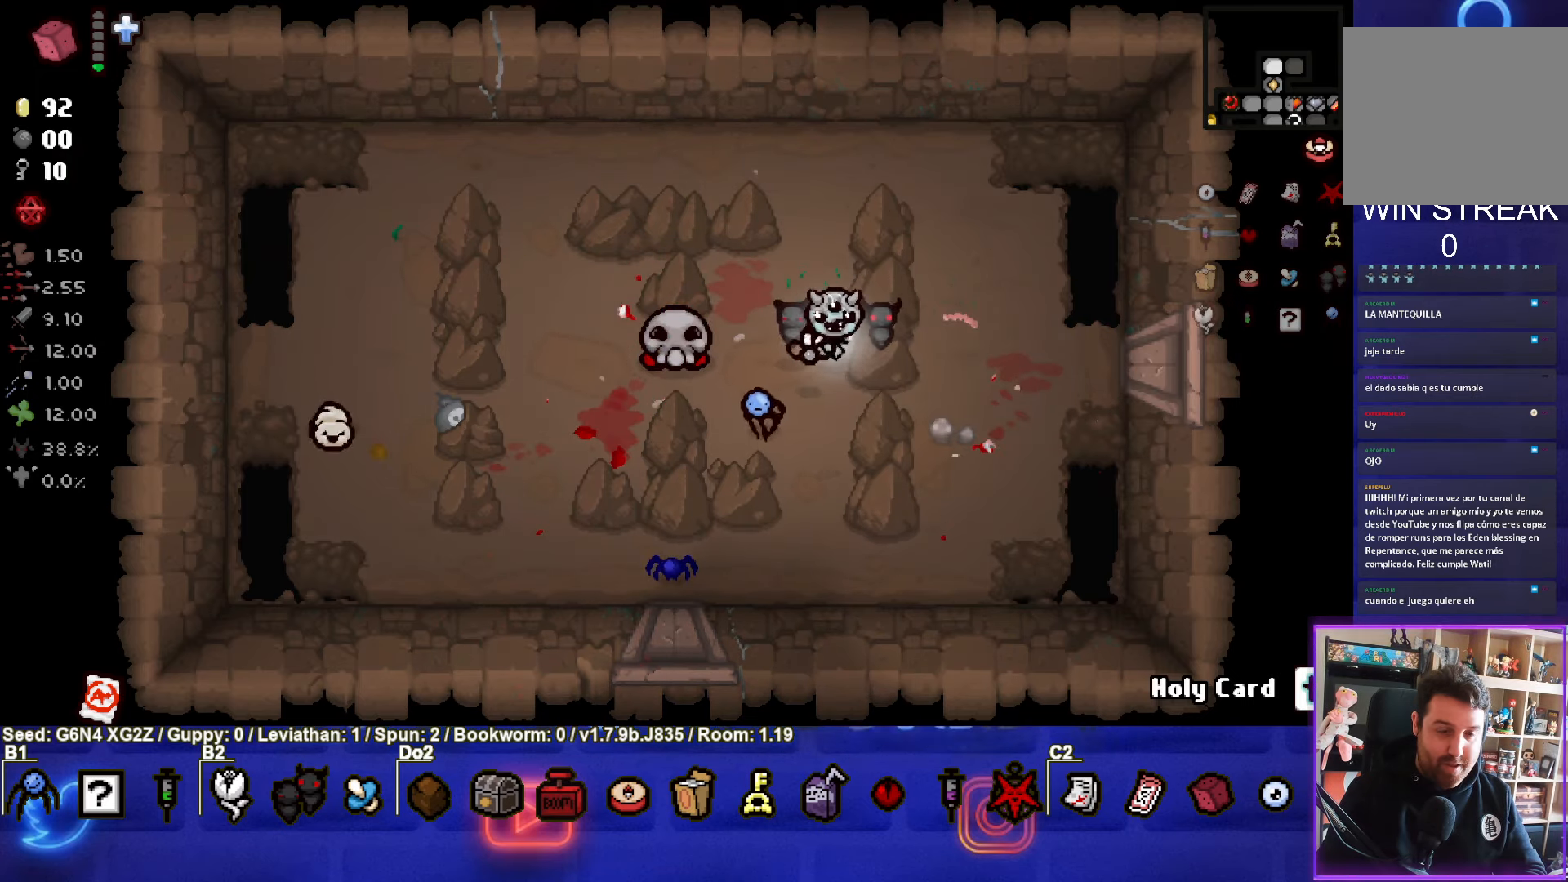
{"buttons": [], "left_stick": "center", "events": []}
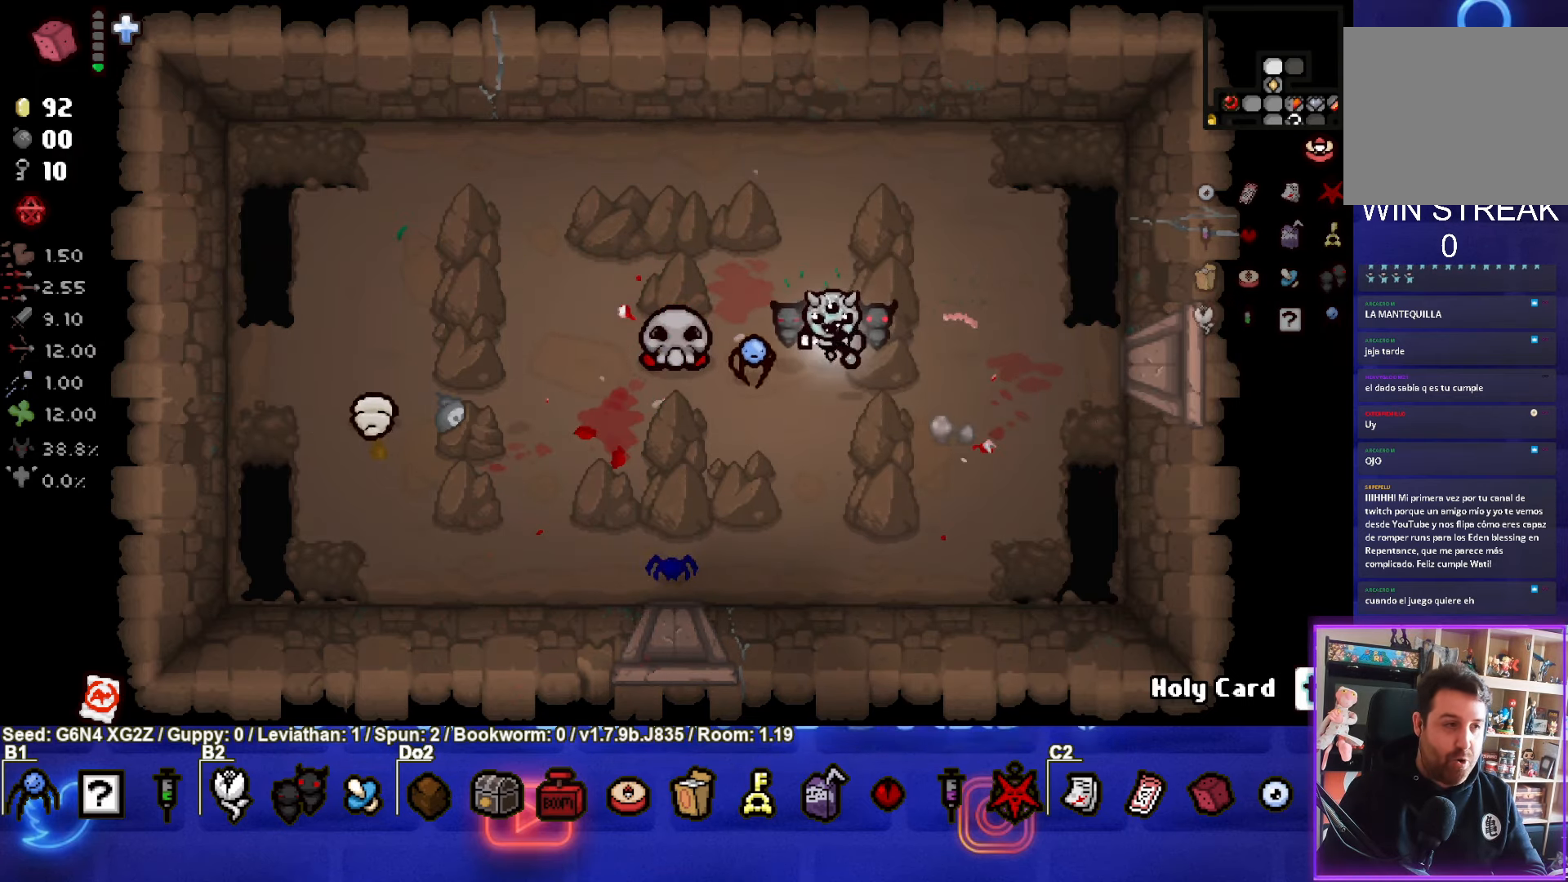
{"buttons": [], "left_stick": "center", "events": []}
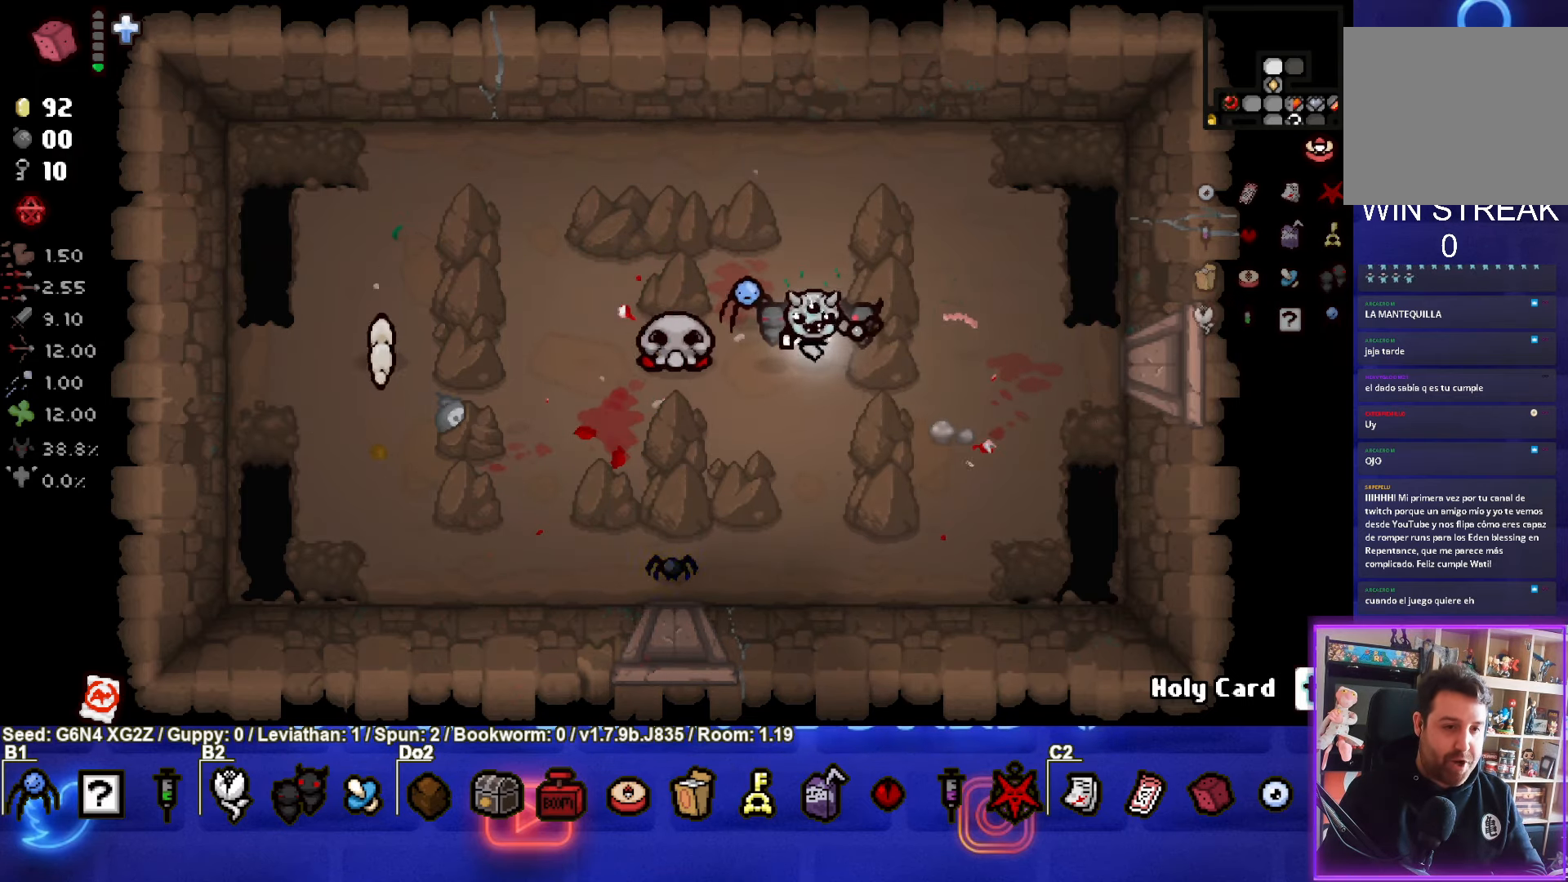
{"buttons": ["SQUARE"], "left_stick": "right", "events": [[216, "SQUARE", "down"], [316, "left_stick", "right"]]}
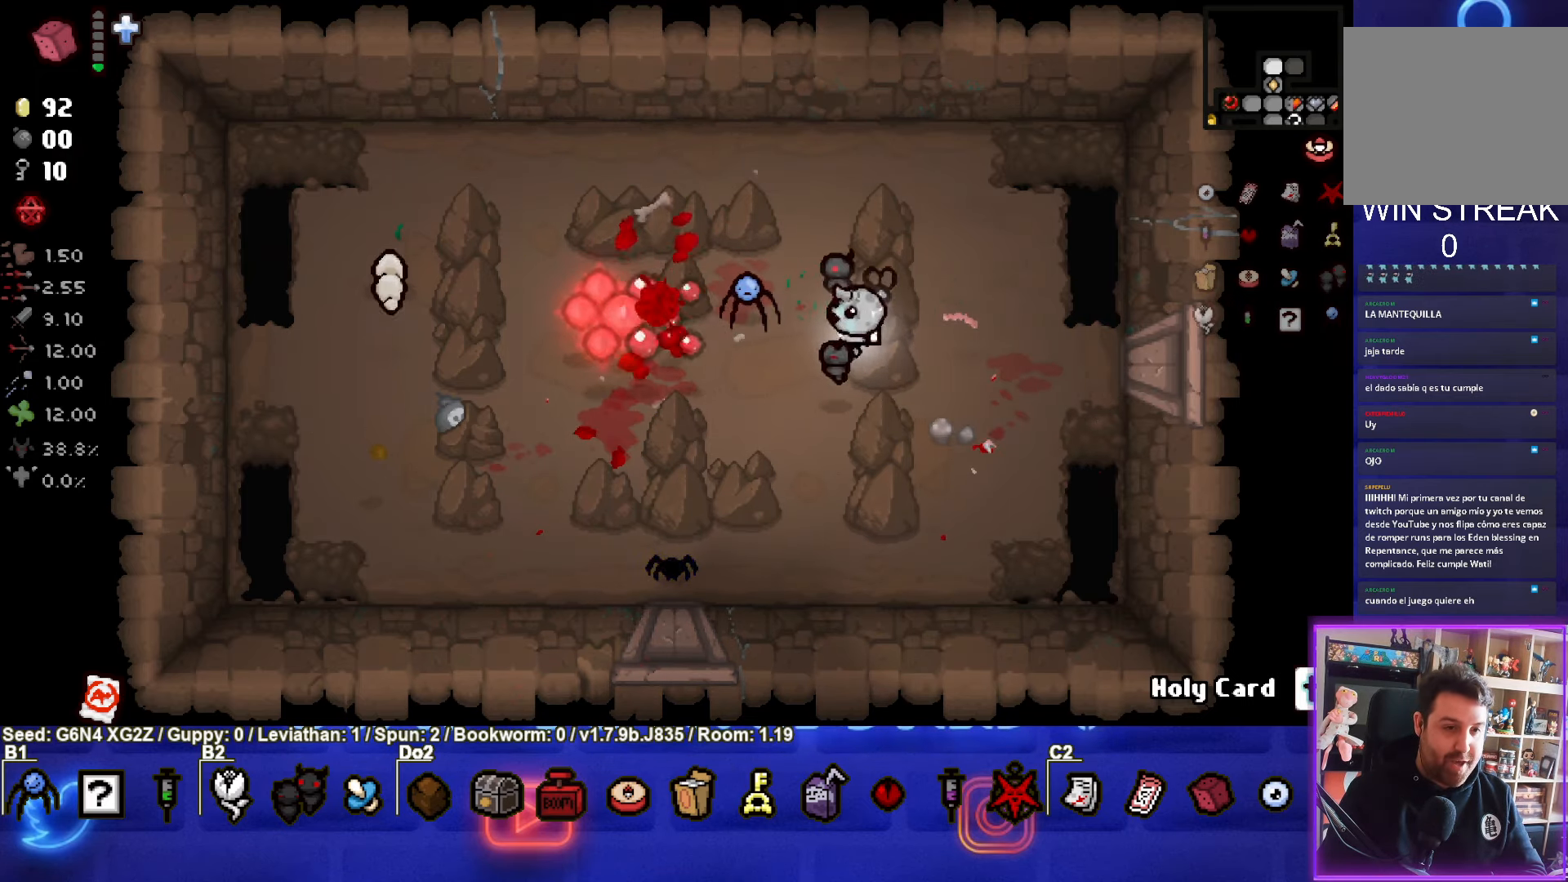
{"buttons": ["SQUARE"], "left_stick": "up-left", "events": [[16, "left_stick", "up"], [66, "SQUARE", "up"], [166, "left_stick", "up-left"], [316, "SQUARE", "down"]]}
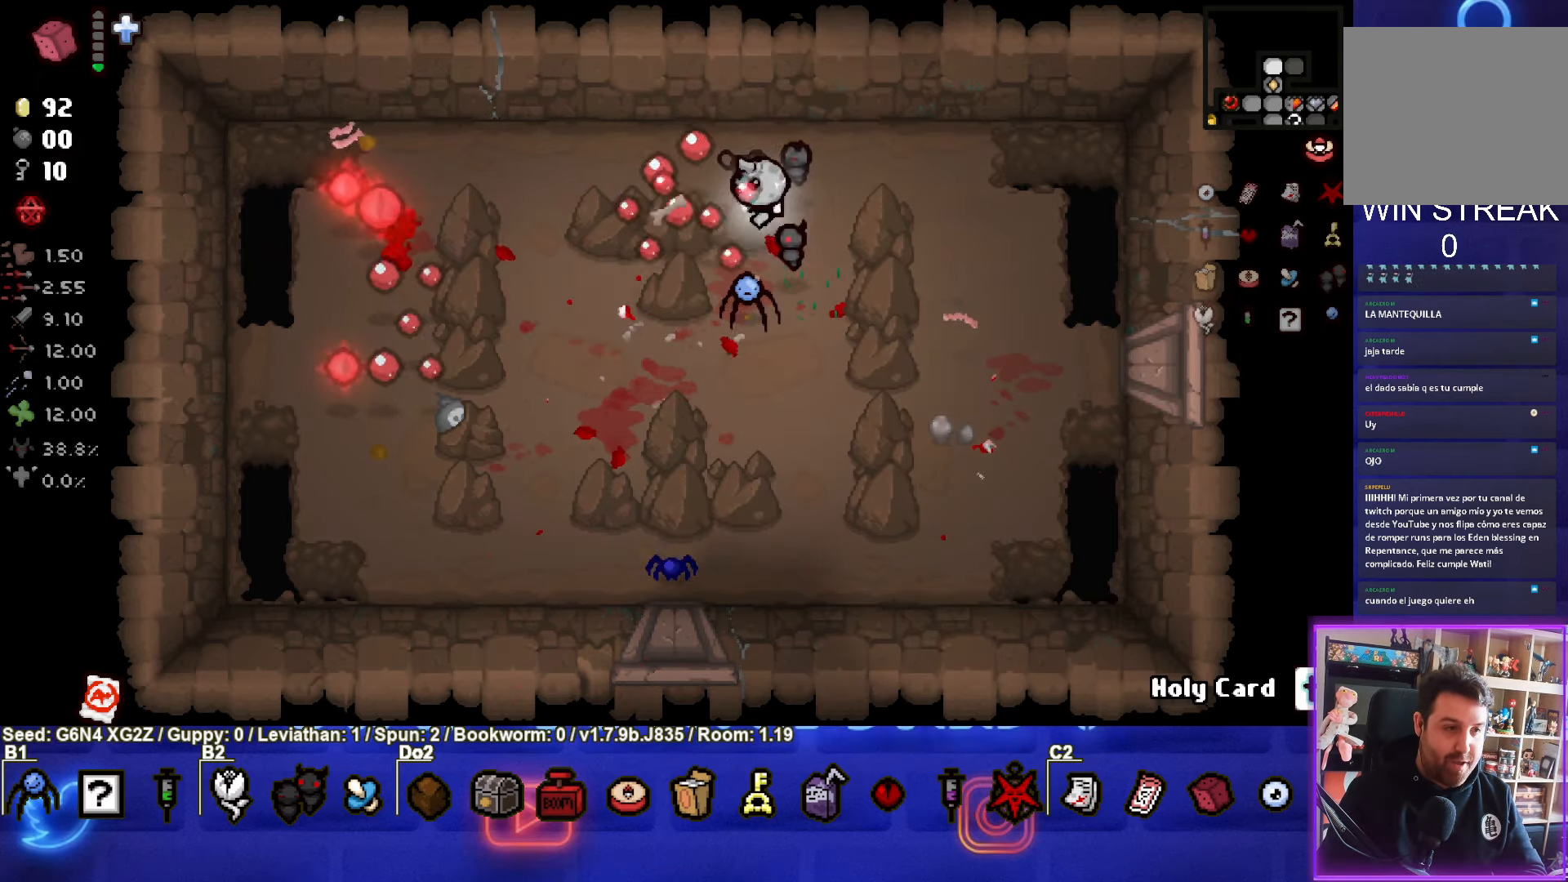
{"buttons": [], "left_stick": "down-right", "events": [[166, "SQUARE", "up"], [166, "left_stick", "down-right"]]}